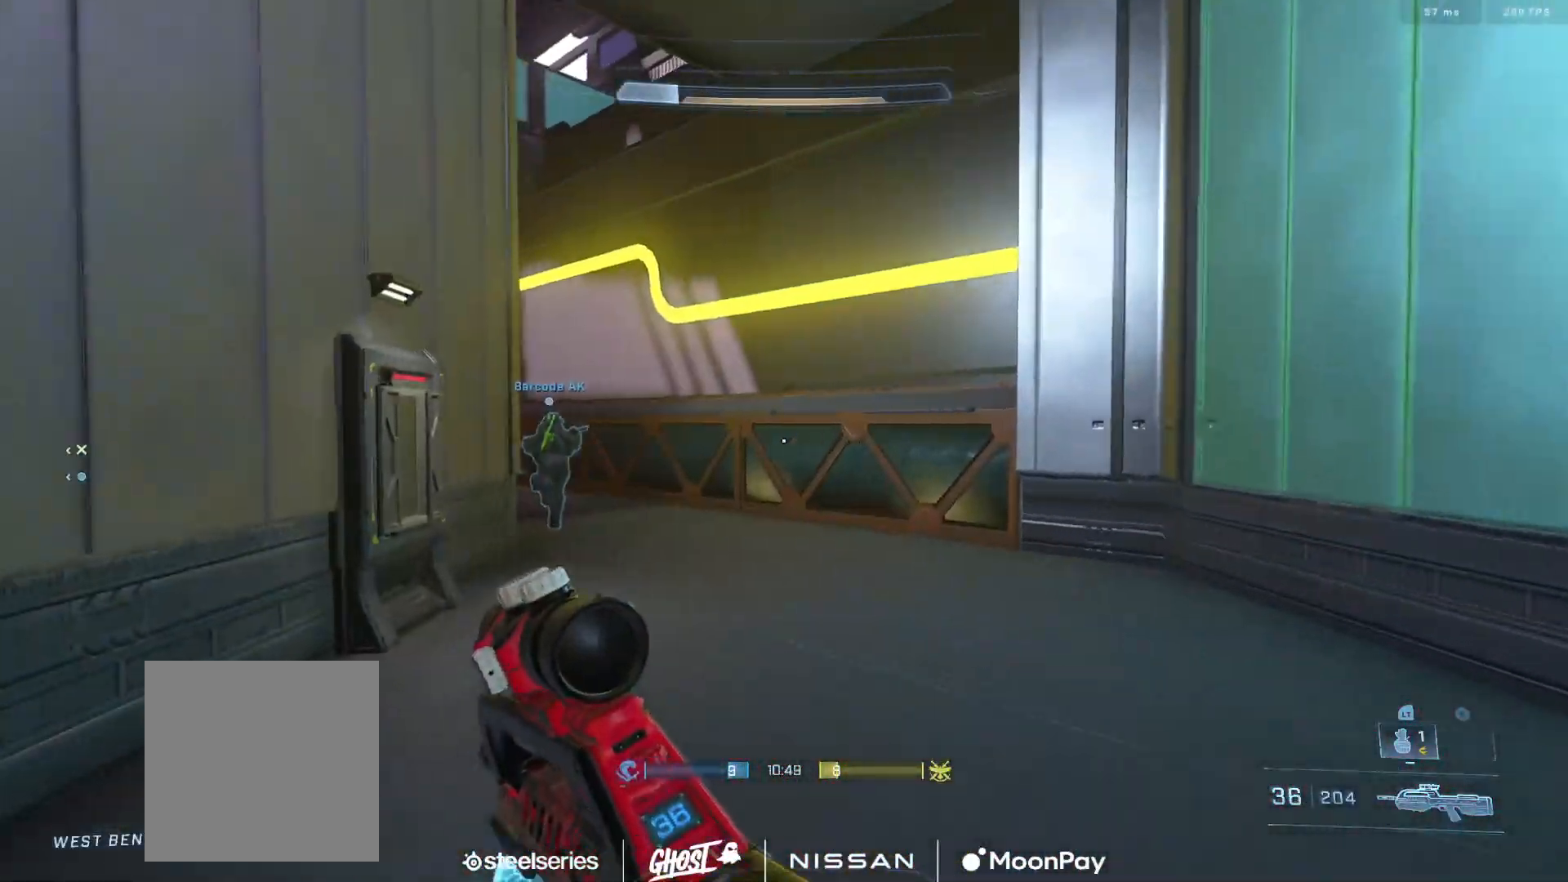
Gameplay with a controller (Xbox layout); each line is a JSON object with the inputs held at the frame after it. "events" lists button and stick changes between this image and that frame as [ms after this image, input, new state], when the widget could be followed in between.
{"buttons": ["A"], "left_stick": "up-right", "right_stick": "center", "events": [[50, "right_stick", "center"], [67, "A", "up"], [167, "A", "down"], [234, "A", "up"], [267, "right_stick", "left"], [301, "left_stick", "up-right"], [351, "A", "down"], [417, "A", "up"], [451, "right_stick", "center"], [501, "A", "down"]]}
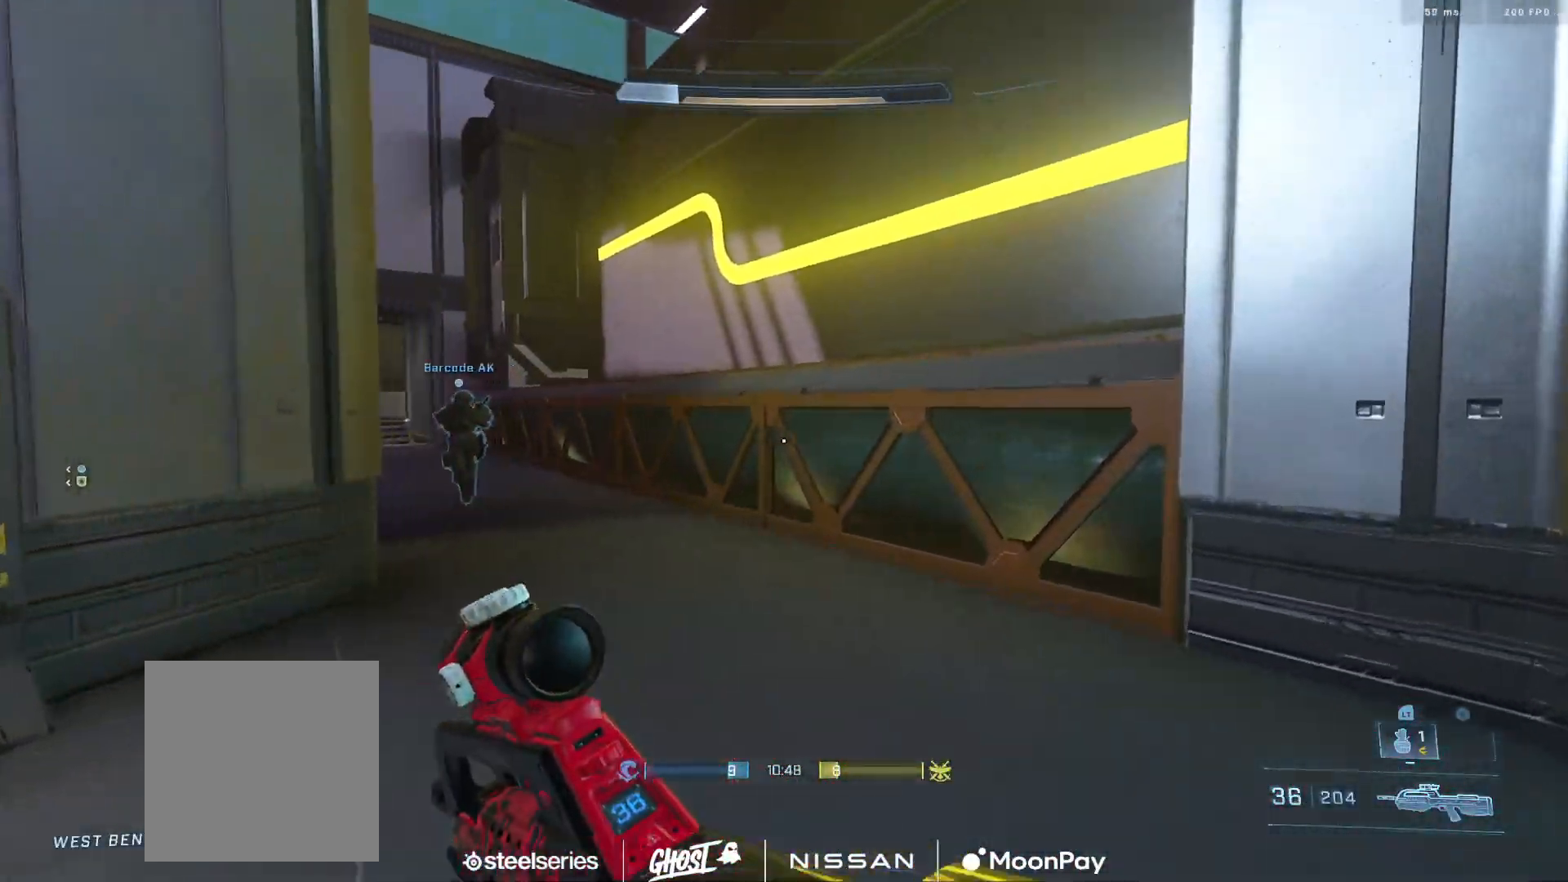
{"buttons": ["L3"], "left_stick": "up-right", "right_stick": "center", "events": [[67, "right_stick", "left"], [83, "A", "up"], [117, "L1", "down"], [167, "L1", "up"], [250, "left_stick", "center"], [383, "L3", "down"], [383, "left_stick", "up-right"], [484, "right_stick", "center"]]}
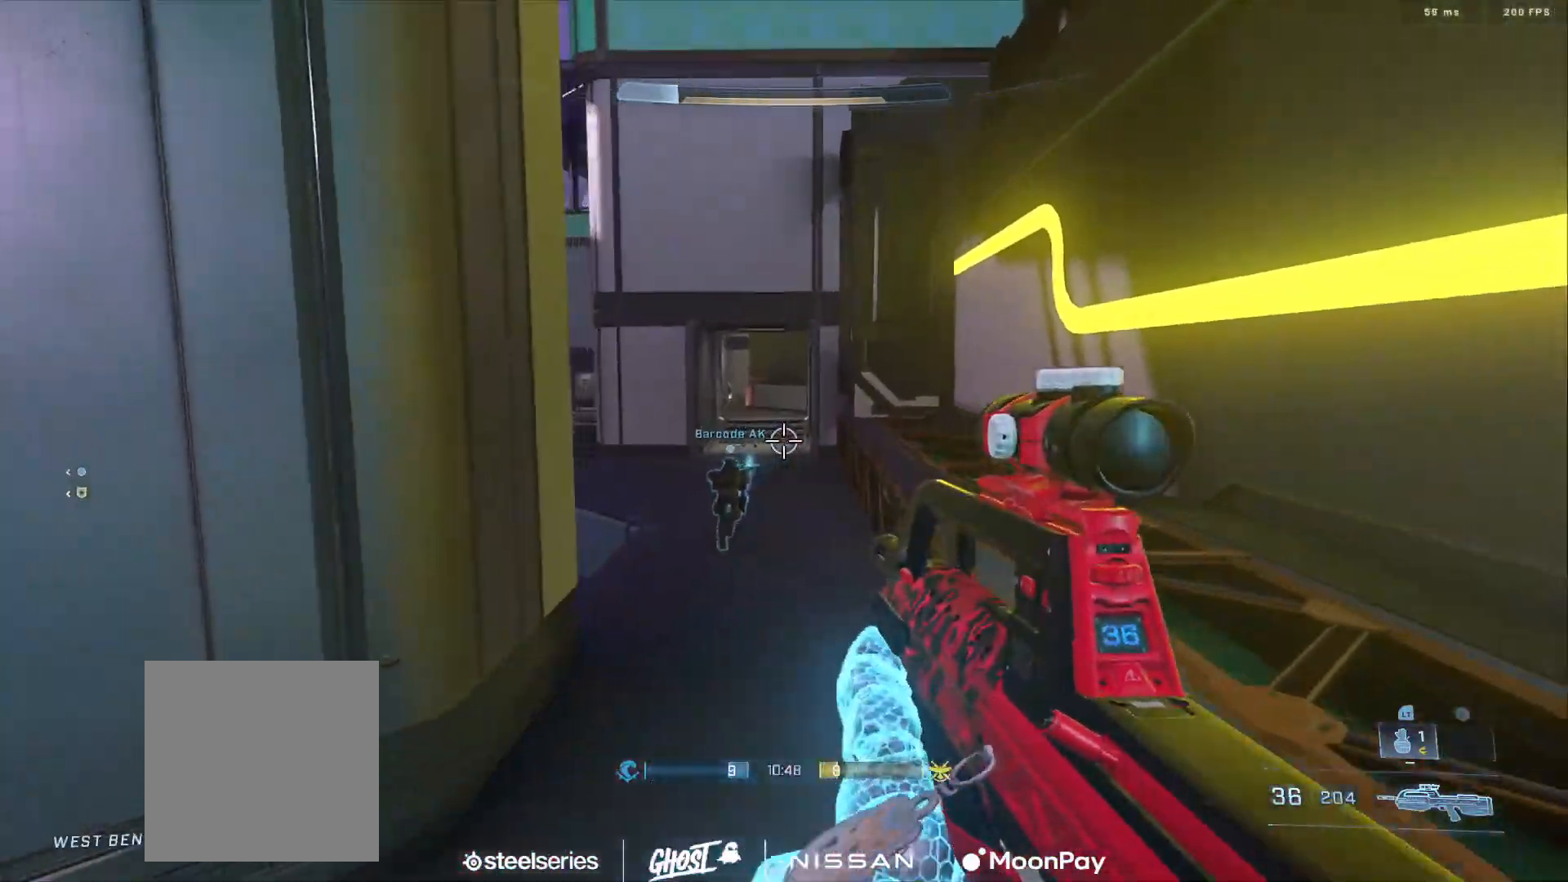
{"buttons": [], "left_stick": "down-right", "right_stick": "up-left", "events": [[100, "right_stick", "left"], [150, "left_stick", "right"], [251, "L3", "up"], [317, "right_stick", "up-left"], [334, "left_stick", "down-right"]]}
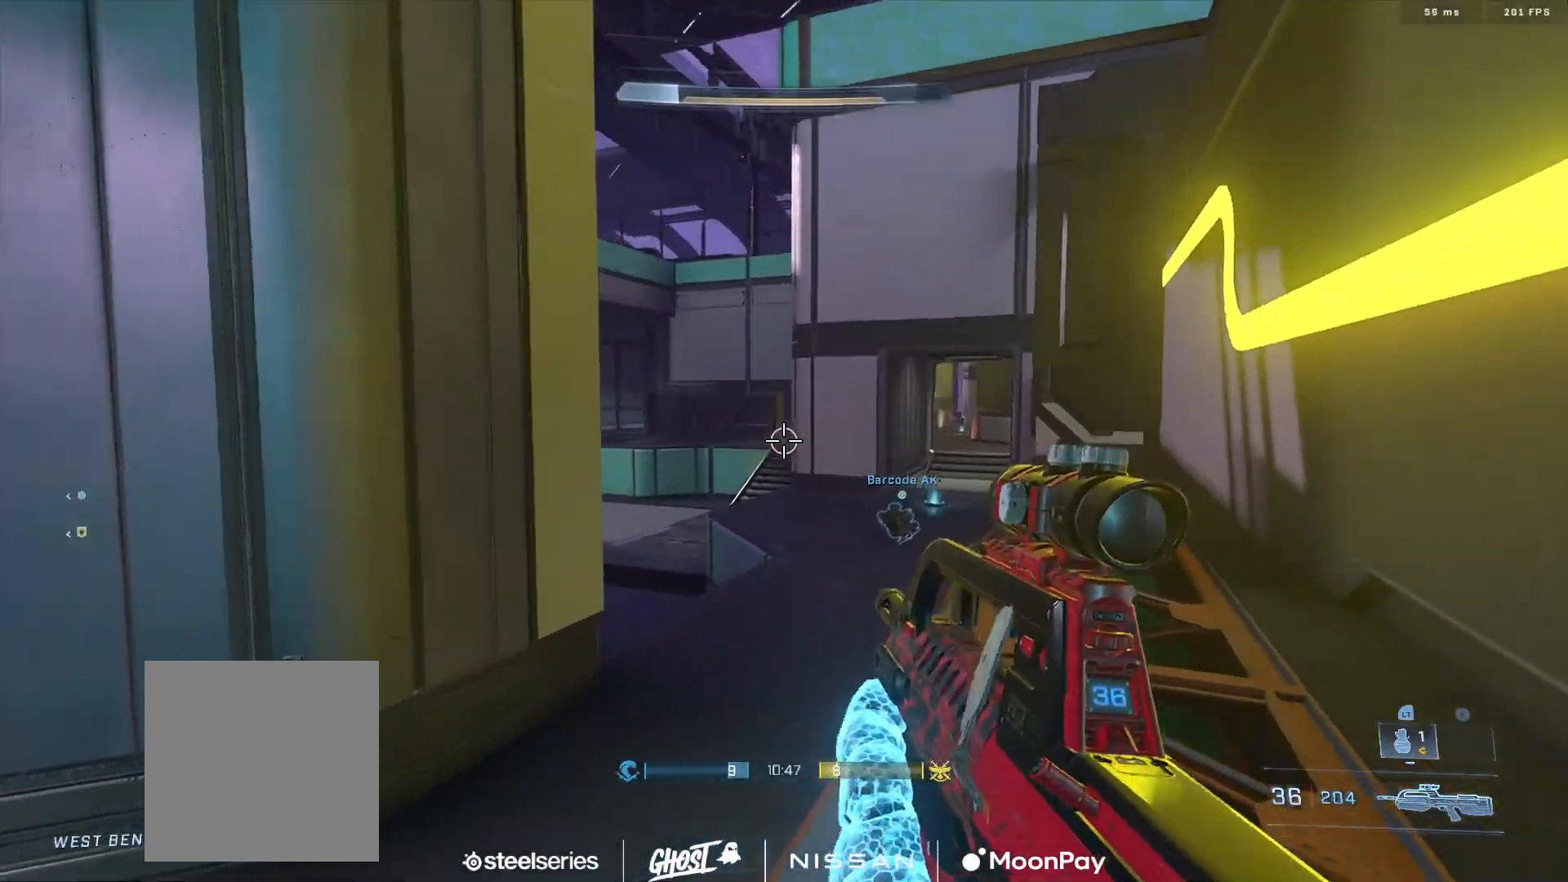
{"buttons": [], "left_stick": "up-right", "right_stick": "down-right", "events": [[50, "right_stick", "left"], [117, "left_stick", "center"], [333, "left_stick", "right"], [350, "right_stick", "center"], [383, "left_stick", "up-right"], [500, "right_stick", "down-right"]]}
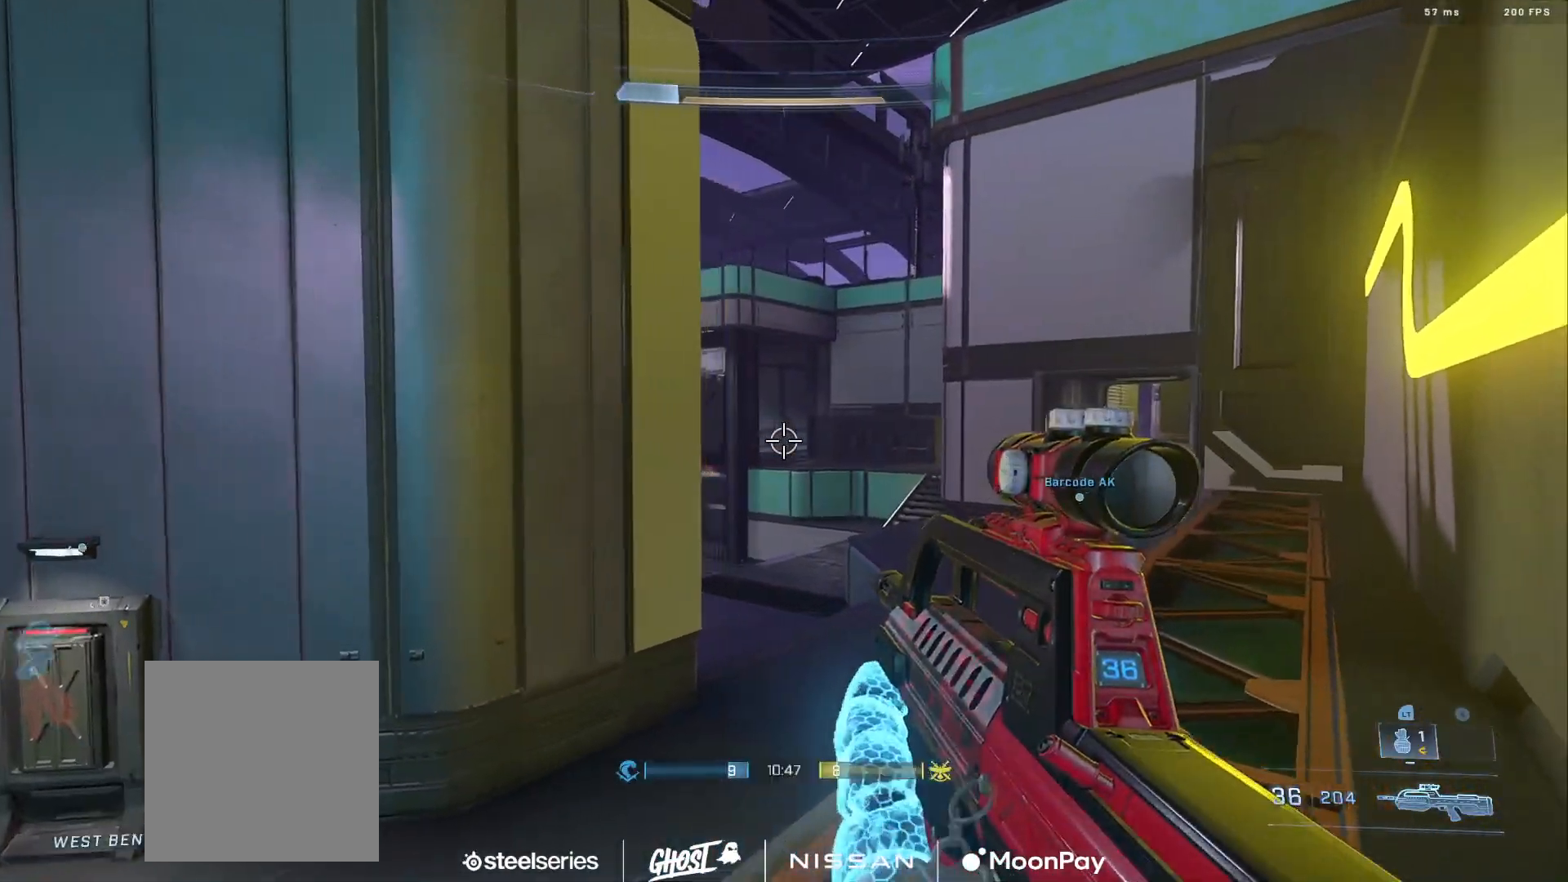
{"buttons": [], "left_stick": "up", "right_stick": "left", "events": [[67, "right_stick", "right"], [84, "left_stick", "left"], [234, "right_stick", "center"], [317, "left_stick", "center"], [367, "left_stick", "up"], [484, "right_stick", "left"]]}
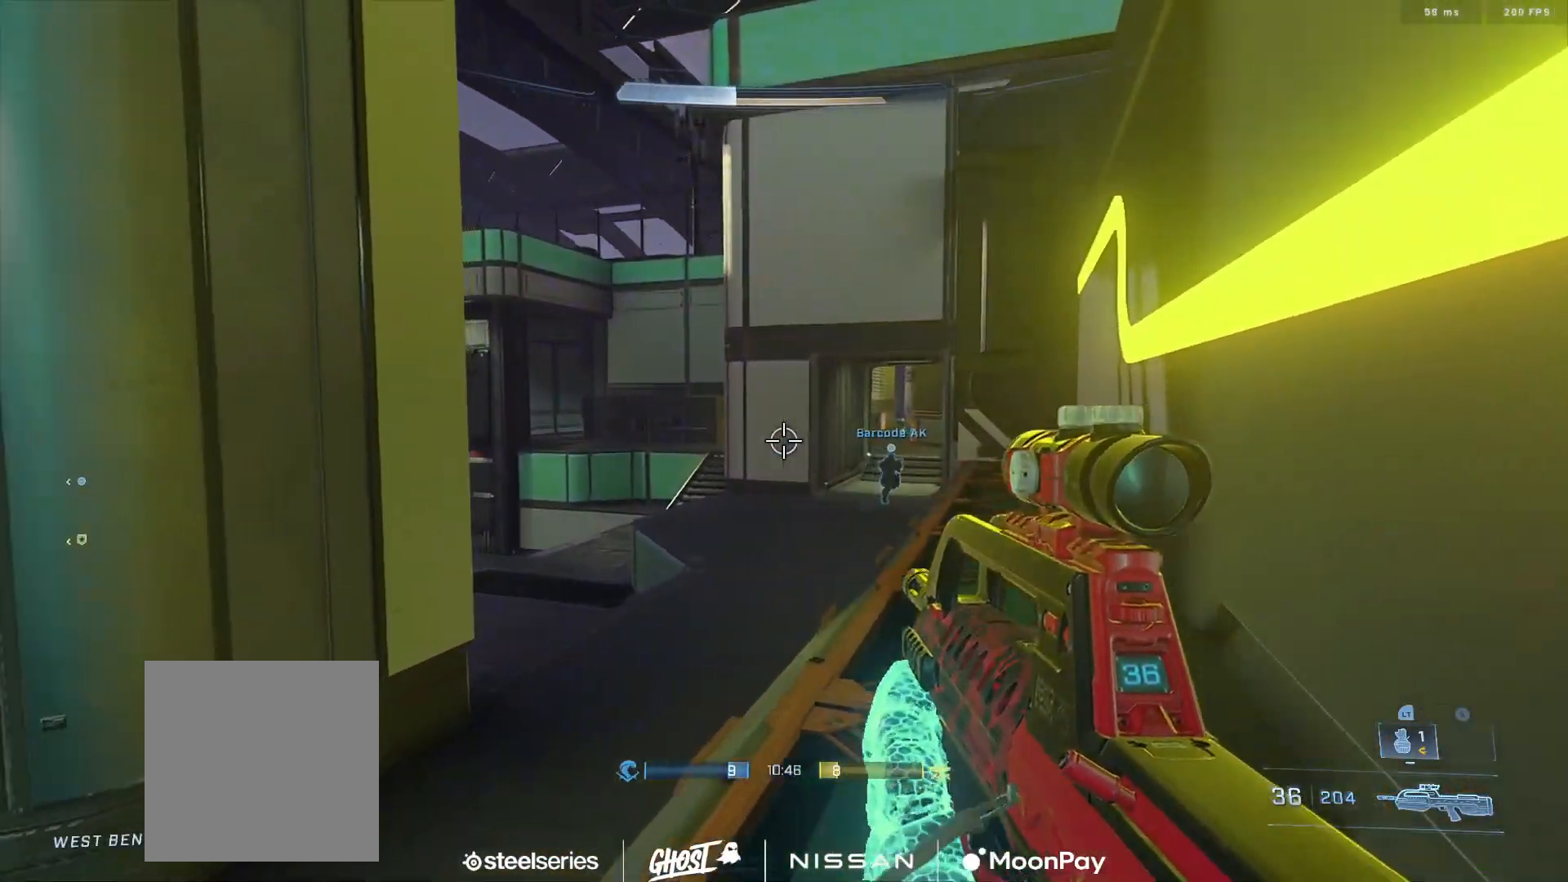
{"buttons": [], "left_stick": "up-right", "right_stick": "center", "events": [[50, "left_stick", "up-right"], [317, "right_stick", "center"], [350, "R3", "down"], [434, "R3", "up"]]}
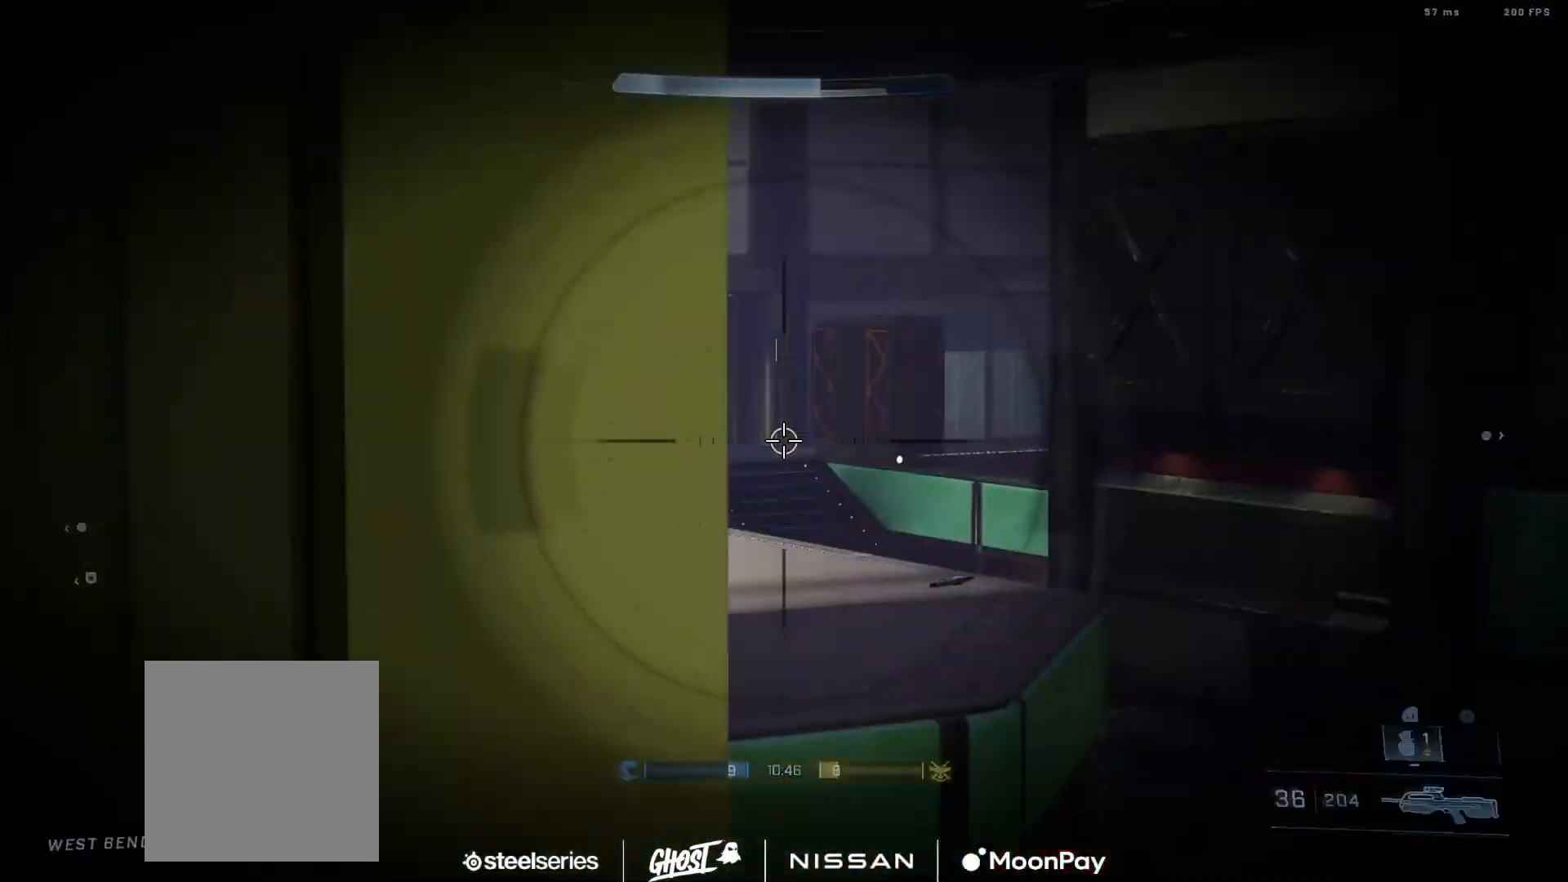
{"buttons": [], "left_stick": "down-left", "right_stick": "right", "events": [[67, "right_stick", "up"], [134, "left_stick", "center"], [184, "left_stick", "left"], [184, "right_stick", "center"], [234, "R3", "down"], [284, "right_stick", "right"], [301, "R3", "up"], [301, "left_stick", "down-left"]]}
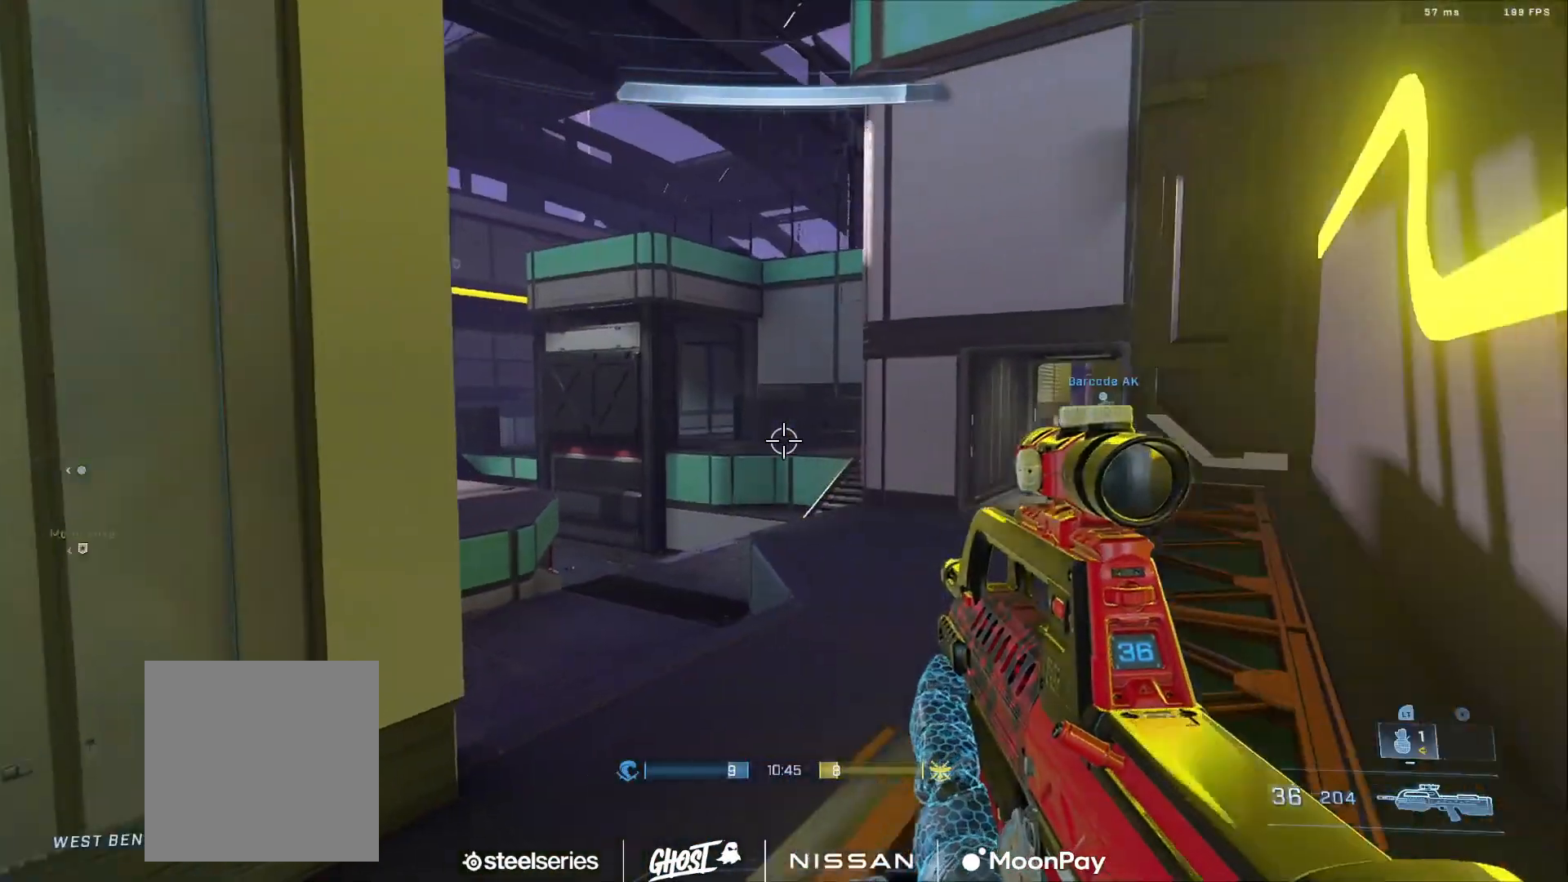
{"buttons": [], "left_stick": "up-right", "right_stick": "left", "events": [[117, "right_stick", "center"], [200, "left_stick", "center"], [383, "left_stick", "up-right"], [417, "right_stick", "left"]]}
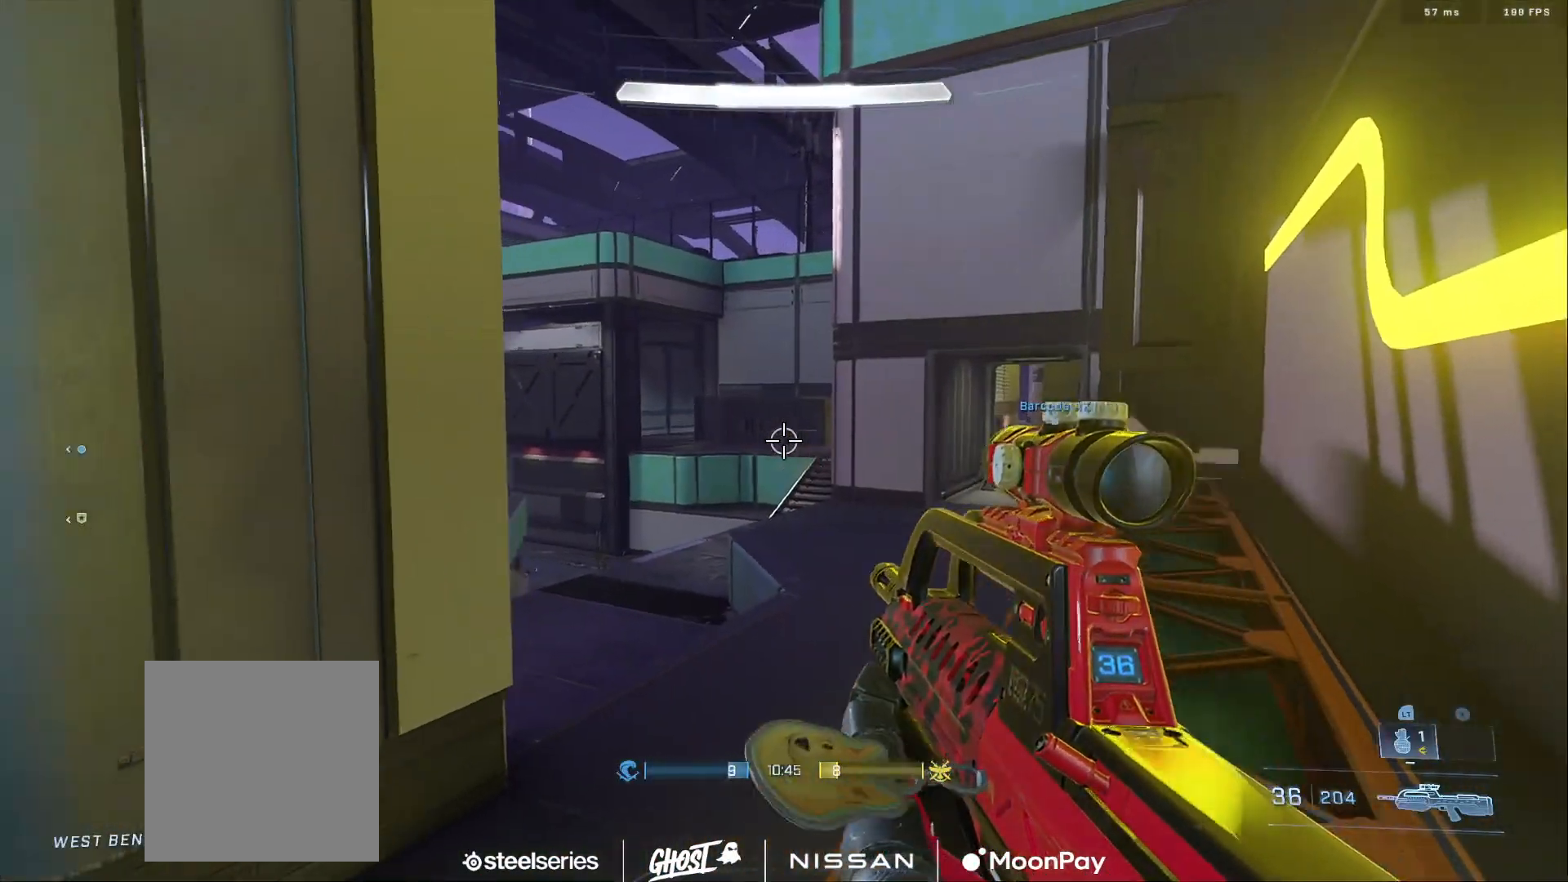
{"buttons": ["L2"], "left_stick": "up", "right_stick": "center", "events": [[34, "left_stick", "right"], [167, "right_stick", "center"], [200, "left_stick", "center"], [301, "right_stick", "right"], [334, "left_stick", "right"], [417, "right_stick", "up"], [434, "left_stick", "up"], [484, "right_stick", "center"], [501, "L2", "down"]]}
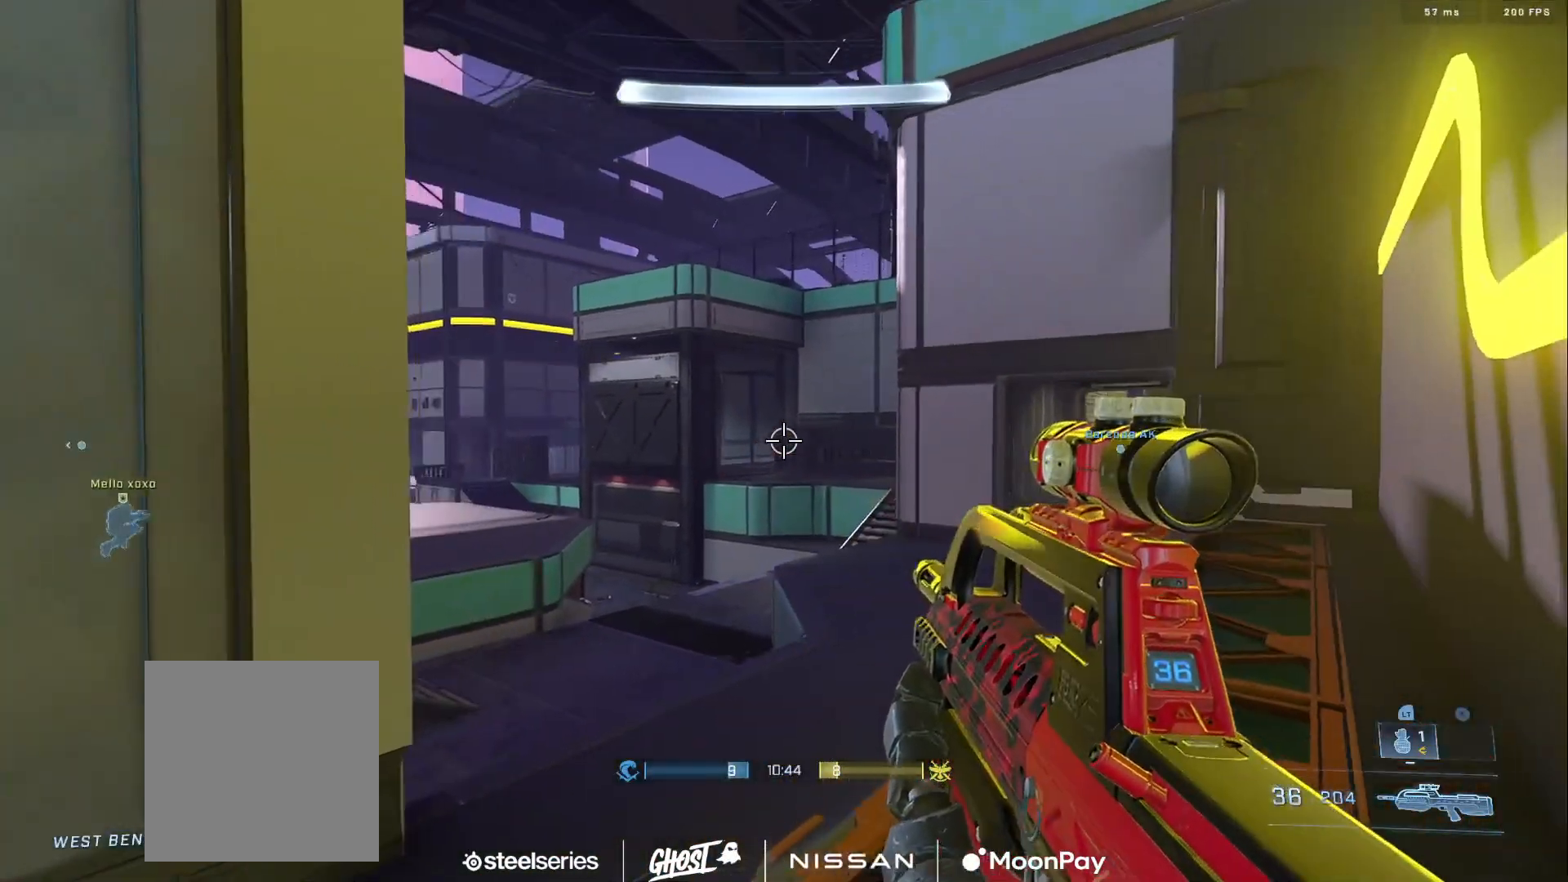
{"buttons": [], "left_stick": "down-right", "right_stick": "down-left", "events": [[50, "left_stick", "up-left"], [67, "right_stick", "up"], [167, "L2", "up"], [233, "right_stick", "left"], [283, "right_stick", "down"], [333, "left_stick", "down-left"], [400, "left_stick", "down-right"], [467, "right_stick", "down-left"]]}
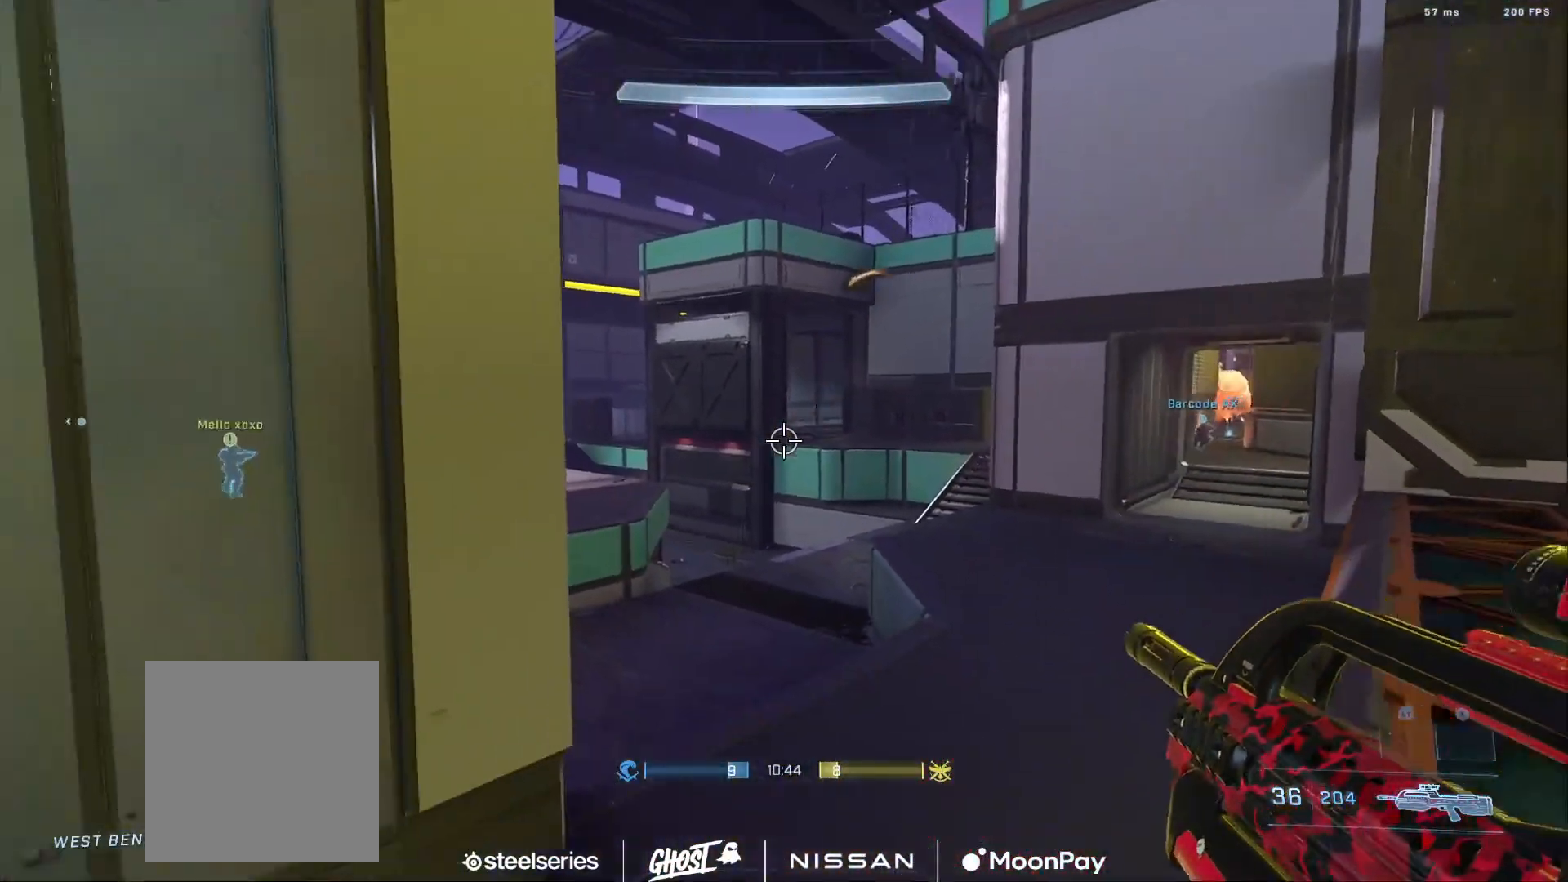
{"buttons": [], "left_stick": "right", "right_stick": "up-right", "events": [[17, "left_stick", "right"], [67, "right_stick", "left"], [251, "right_stick", "center"], [334, "R3", "down"], [417, "R3", "up"], [417, "right_stick", "up-right"]]}
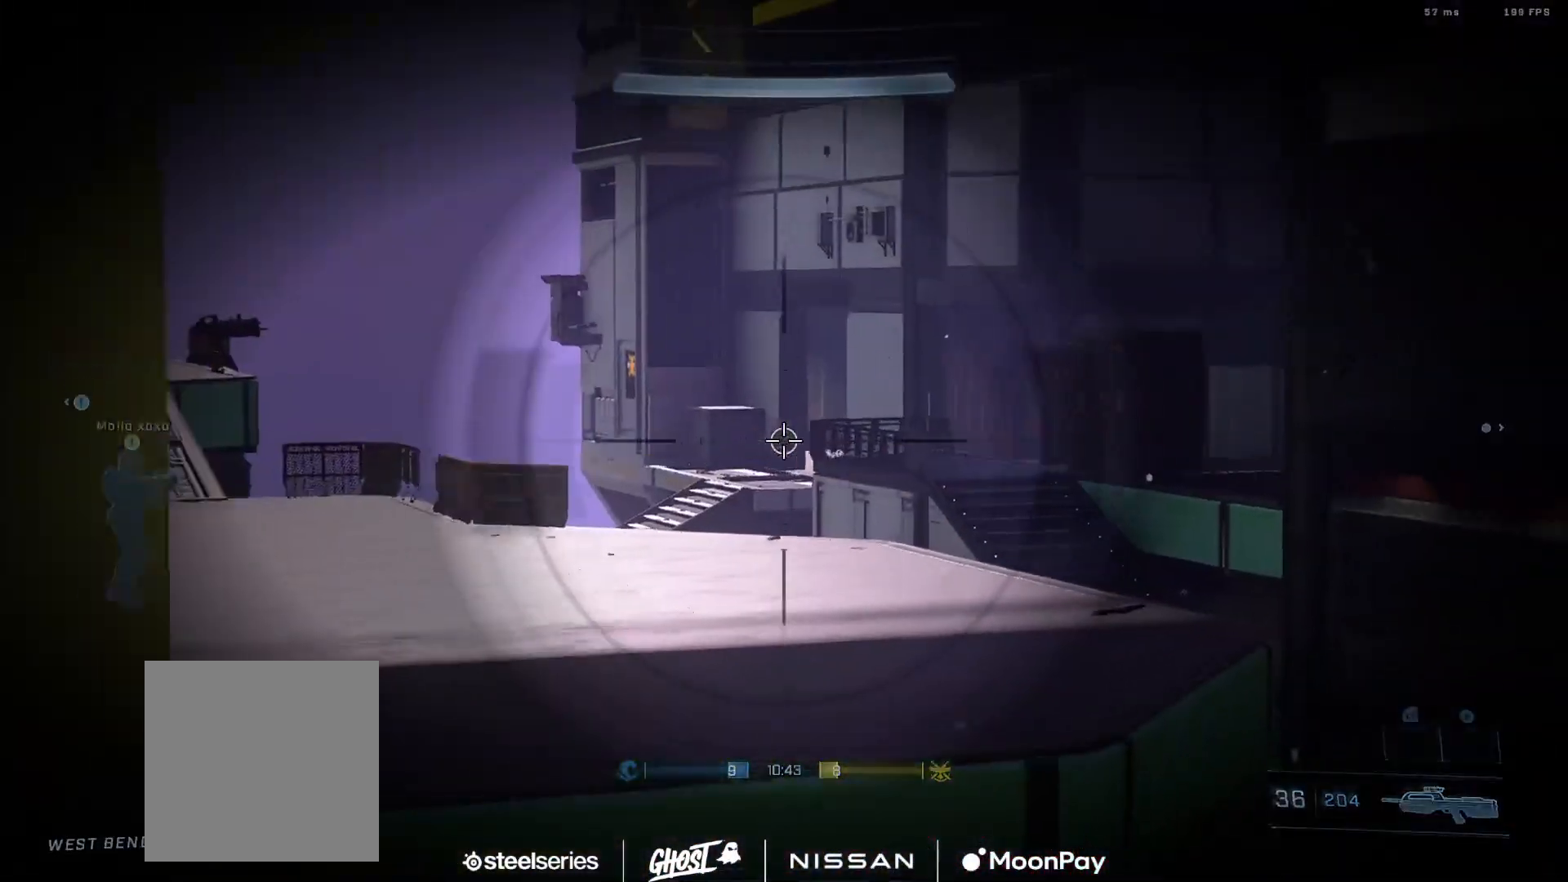
{"buttons": [], "left_stick": "right", "right_stick": "left", "events": [[50, "right_stick", "center"], [150, "right_stick", "up"], [333, "right_stick", "up-left"], [467, "right_stick", "left"]]}
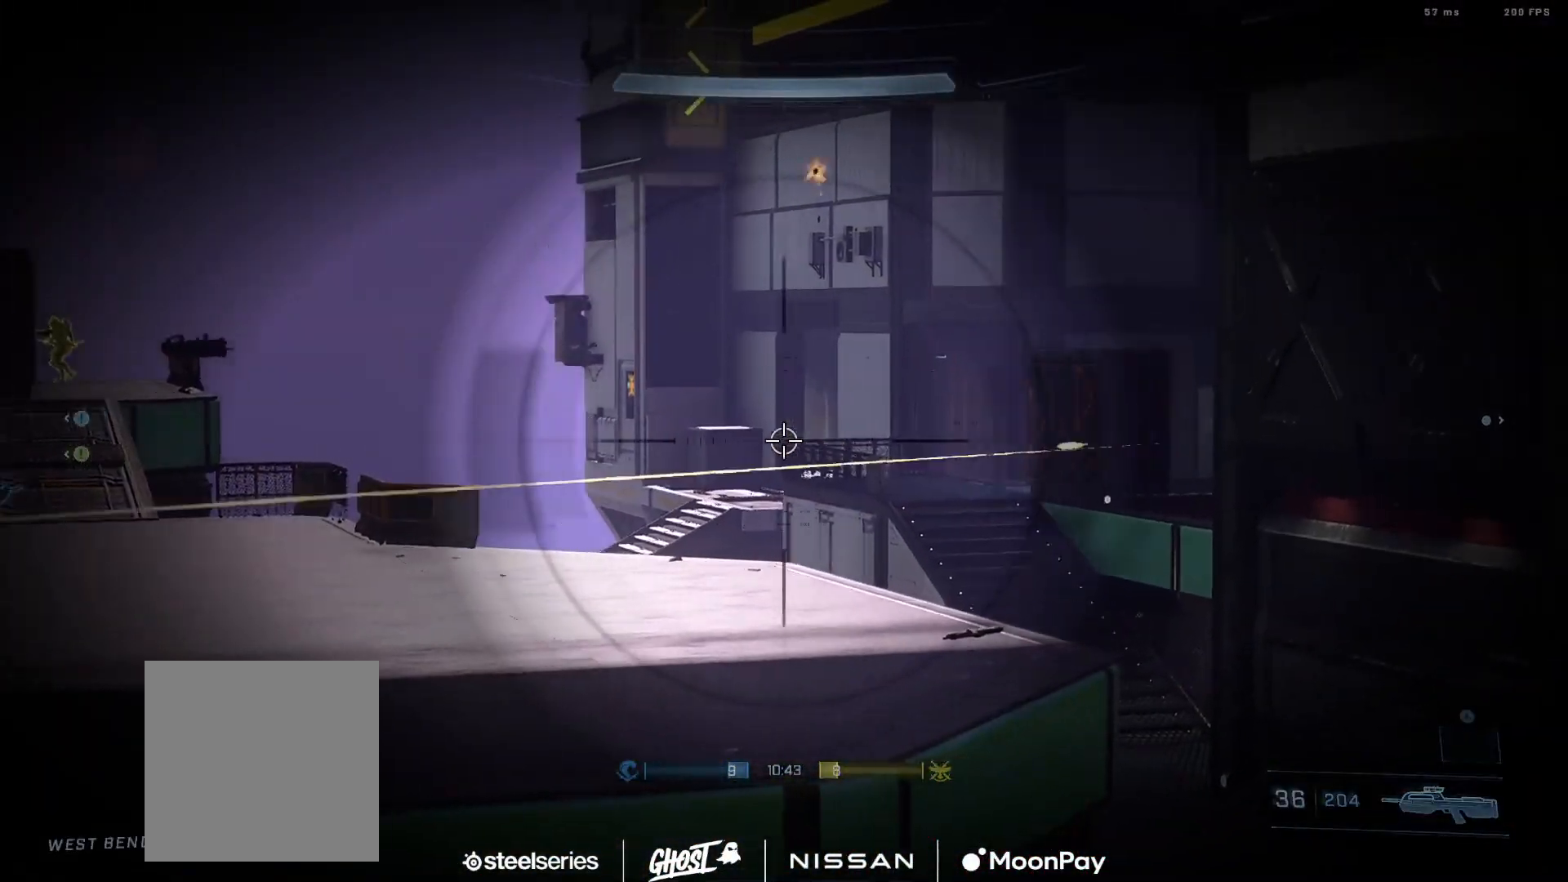
{"buttons": [], "left_stick": "left", "right_stick": "down-left", "events": [[34, "R3", "down"], [117, "R3", "up"], [234, "right_stick", "center"], [367, "R3", "down"], [367, "right_stick", "left"], [417, "R3", "up"], [451, "left_stick", "left"], [451, "right_stick", "down-left"]]}
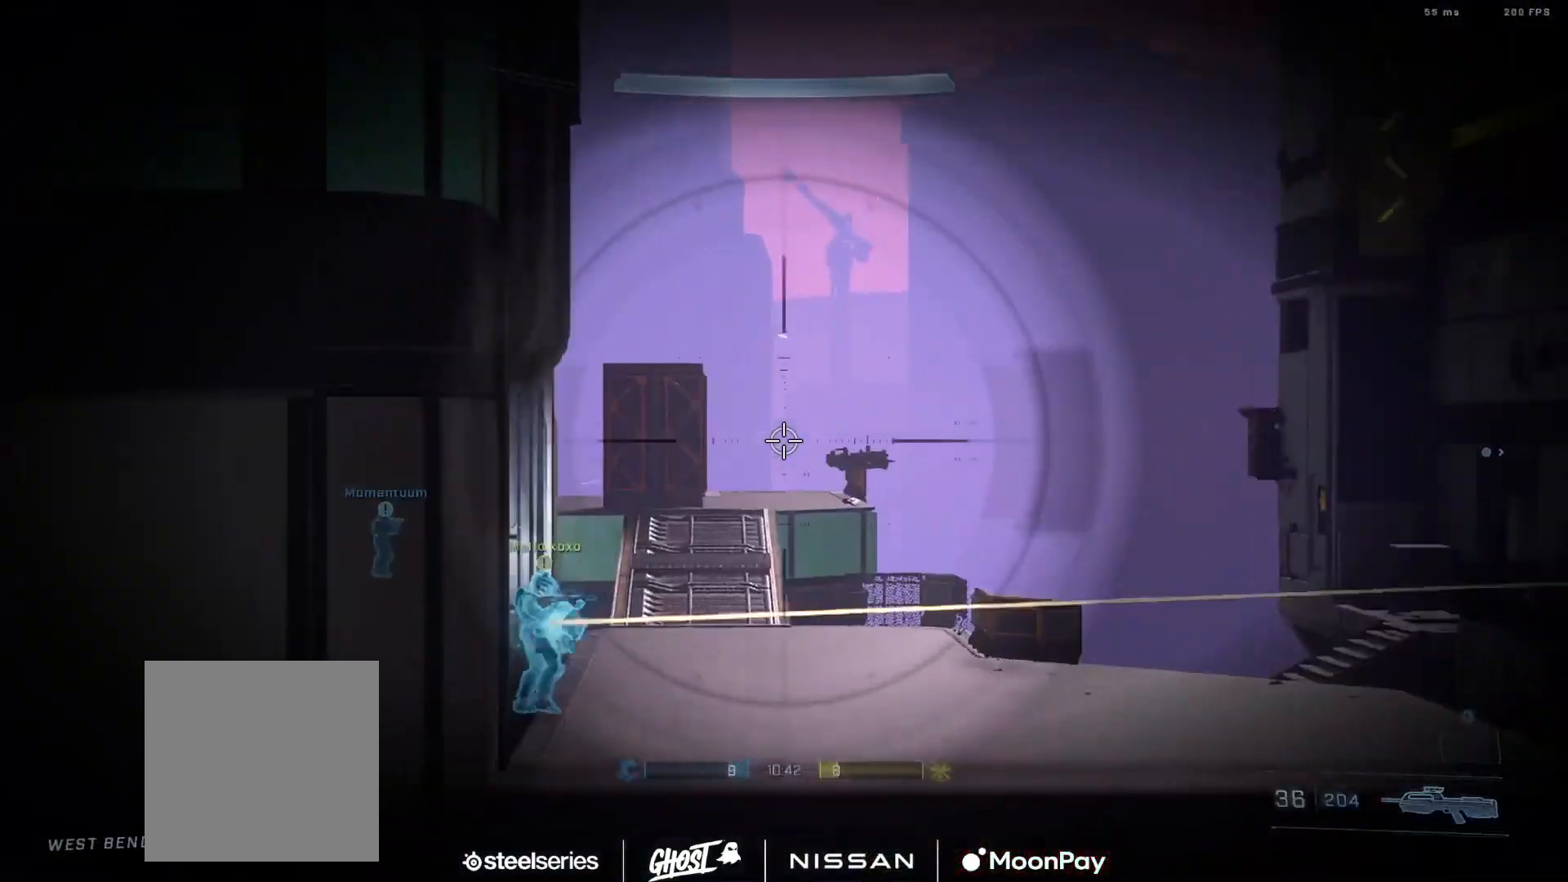
{"buttons": ["DPAD_DOWN"], "left_stick": "right", "right_stick": "left", "events": [[67, "left_stick", "center"], [117, "left_stick", "right"], [117, "right_stick", "up-right"], [167, "right_stick", "center"], [217, "right_stick", "left"], [367, "right_stick", "center"], [400, "DPAD_DOWN", "down"], [467, "right_stick", "left"]]}
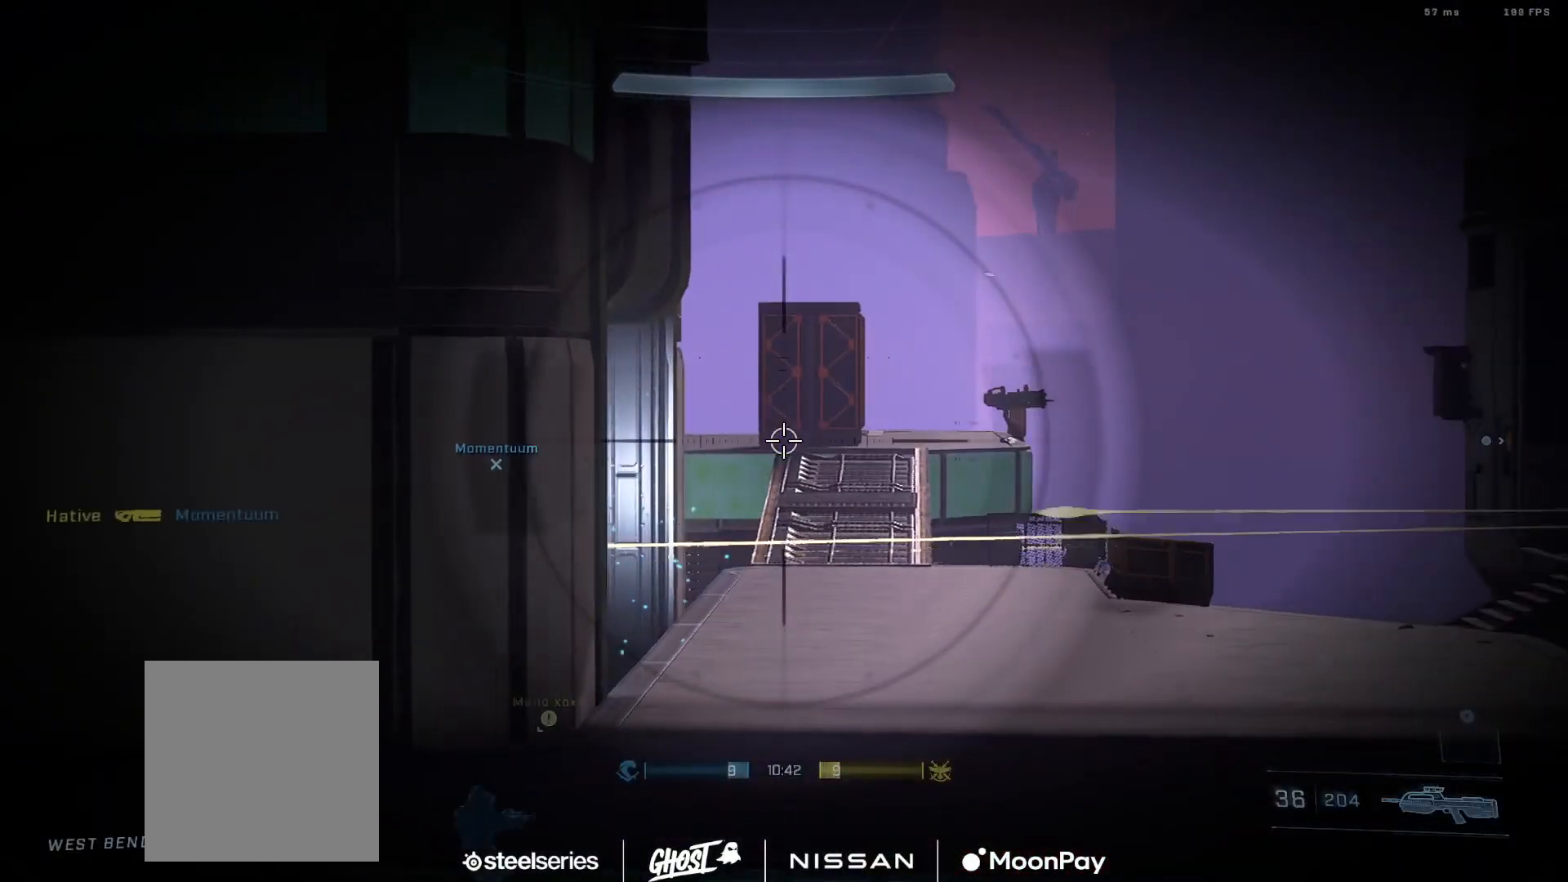
{"buttons": [], "left_stick": "right", "right_stick": "center", "events": [[17, "DPAD_DOWN", "up"], [251, "DPAD_DOWN", "down"], [317, "right_stick", "center"], [384, "DPAD_DOWN", "up"]]}
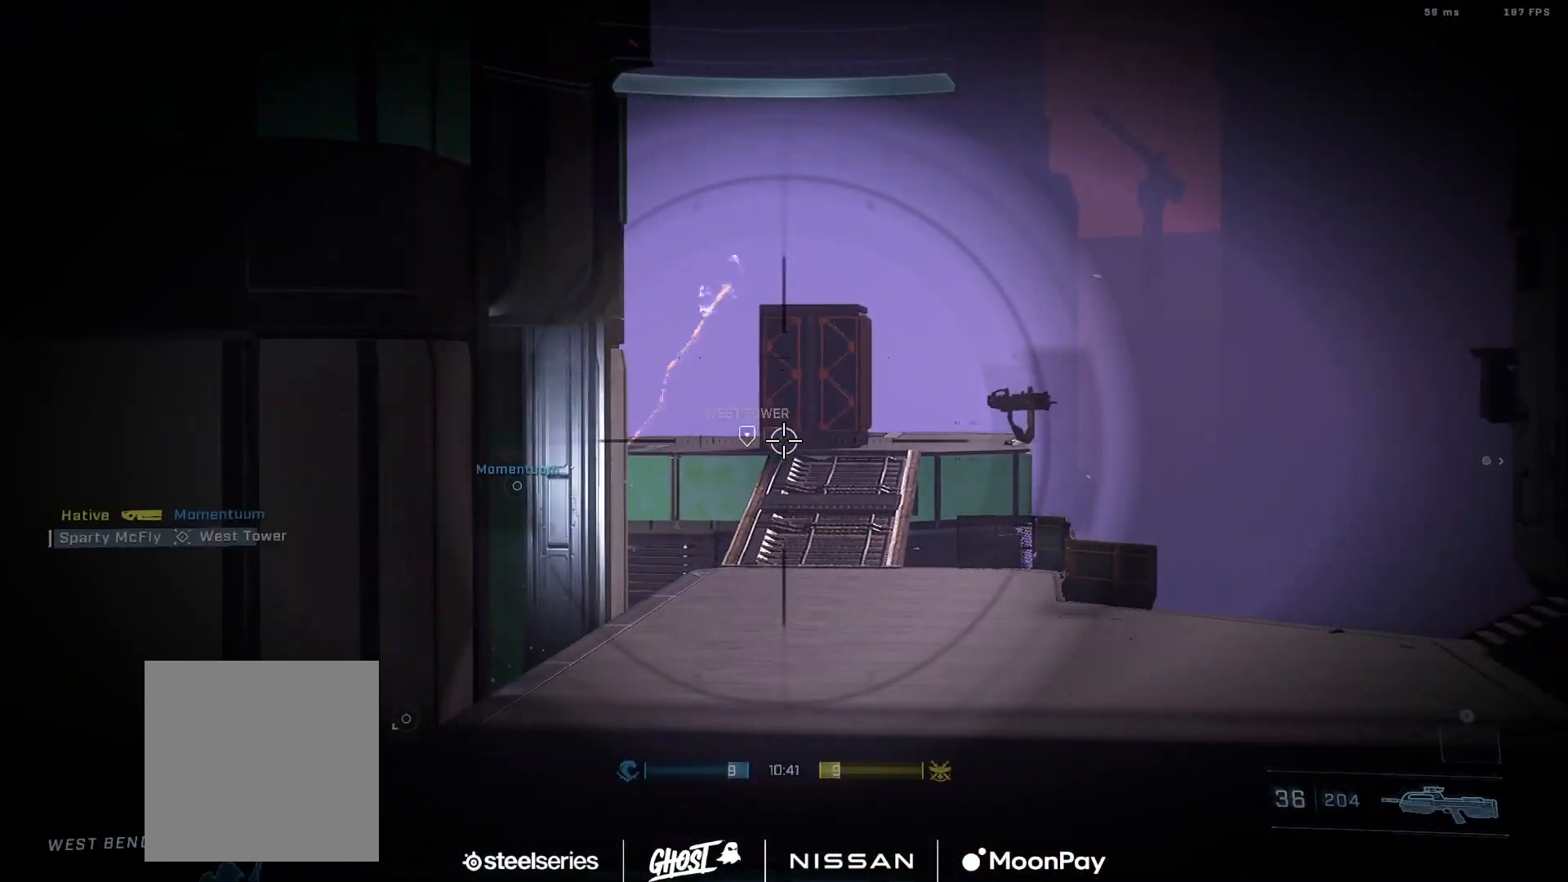
{"buttons": [], "left_stick": "right", "right_stick": "center", "events": [[50, "right_stick", "left"], [200, "right_stick", "center"], [367, "R3", "down"], [450, "R3", "up"]]}
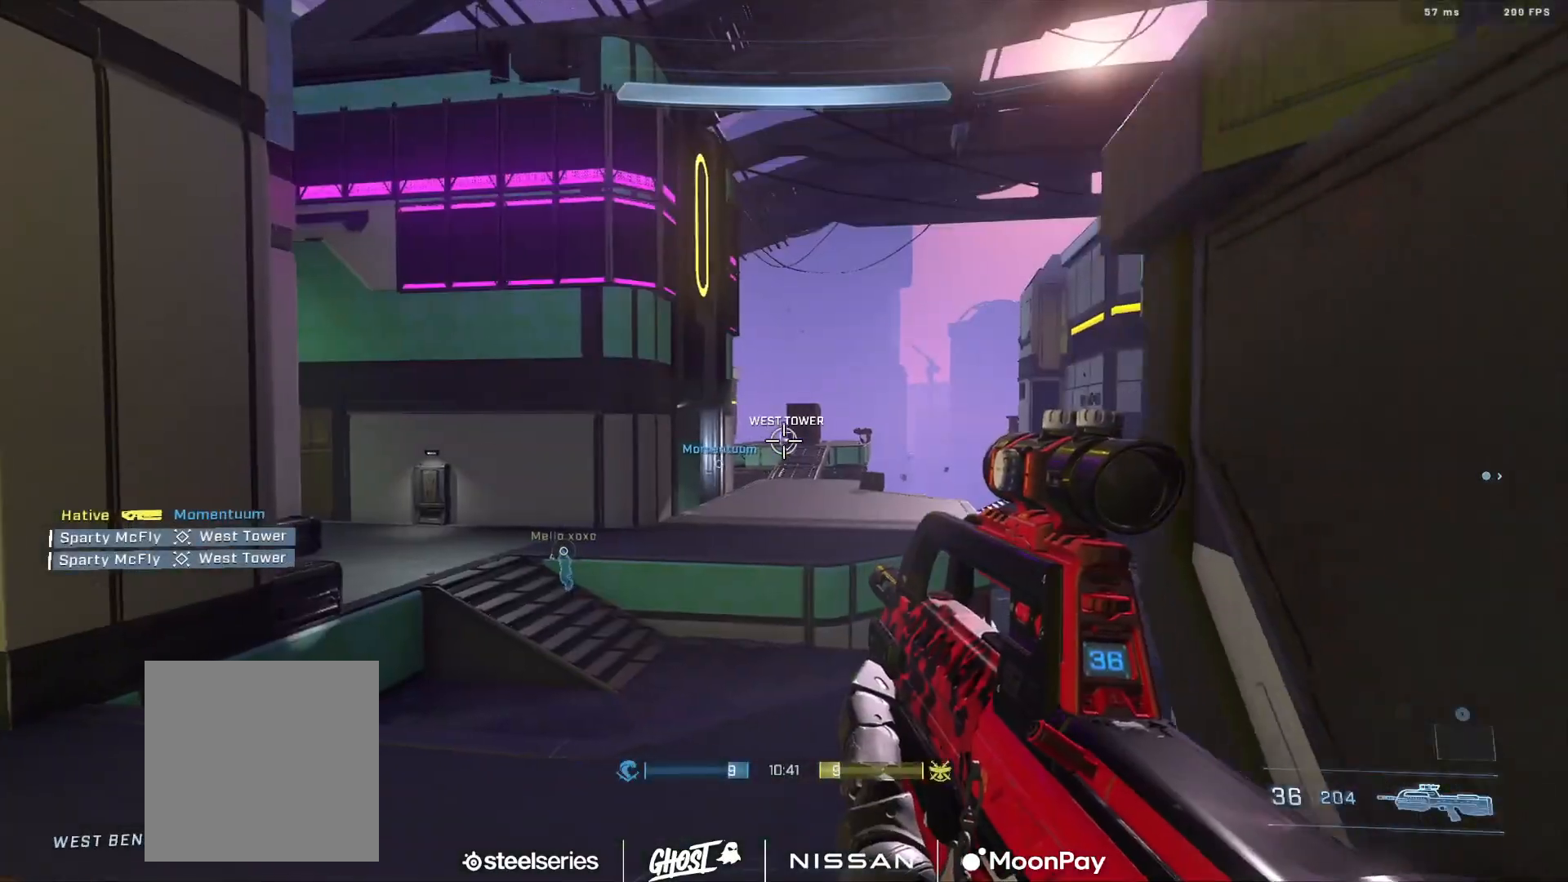
{"buttons": [], "left_stick": "center", "right_stick": "center", "events": [[217, "R3", "down"], [251, "right_stick", "left"], [267, "R3", "up"], [367, "left_stick", "down-right"], [417, "right_stick", "center"], [484, "left_stick", "center"]]}
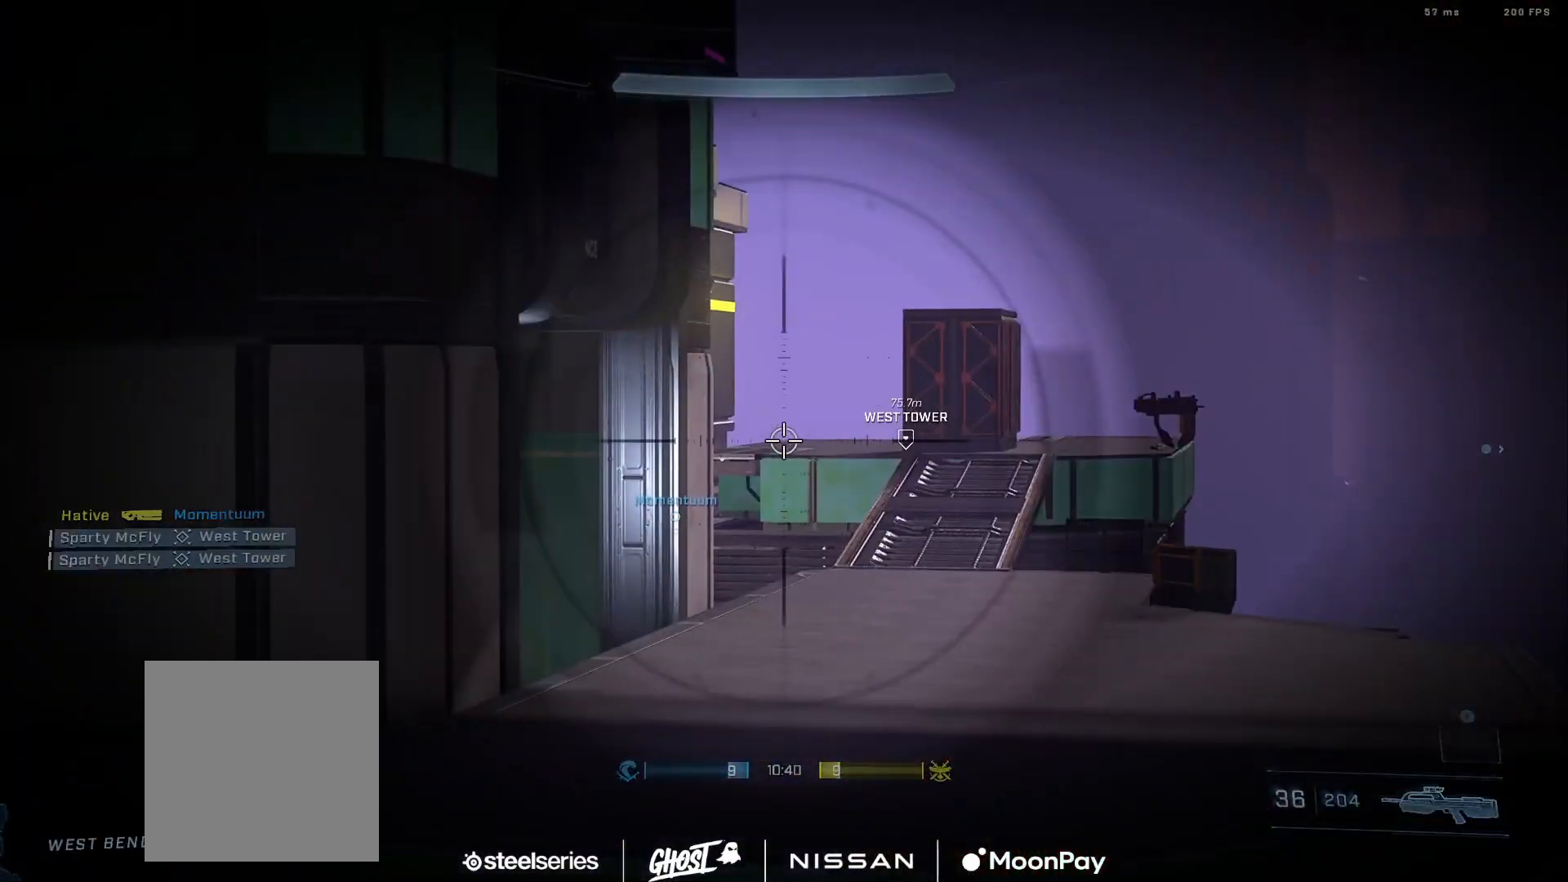
{"buttons": [], "left_stick": "down-right", "right_stick": "center", "events": [[350, "left_stick", "down-right"], [367, "right_stick", "right"], [501, "right_stick", "center"]]}
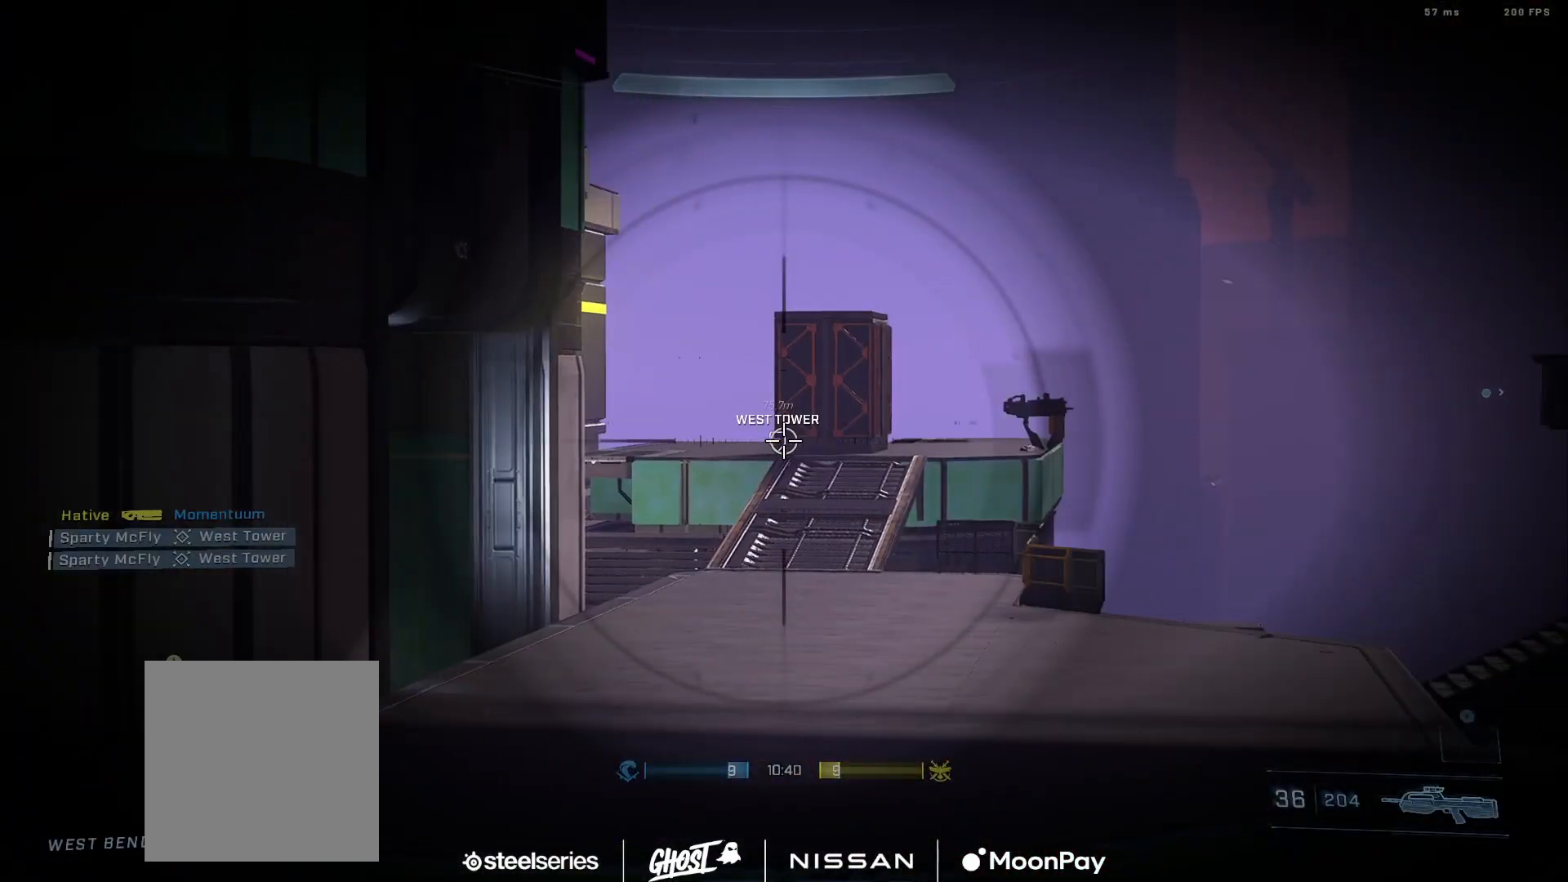
{"buttons": [], "left_stick": "center", "right_stick": "left", "events": [[200, "left_stick", "center"], [367, "right_stick", "left"]]}
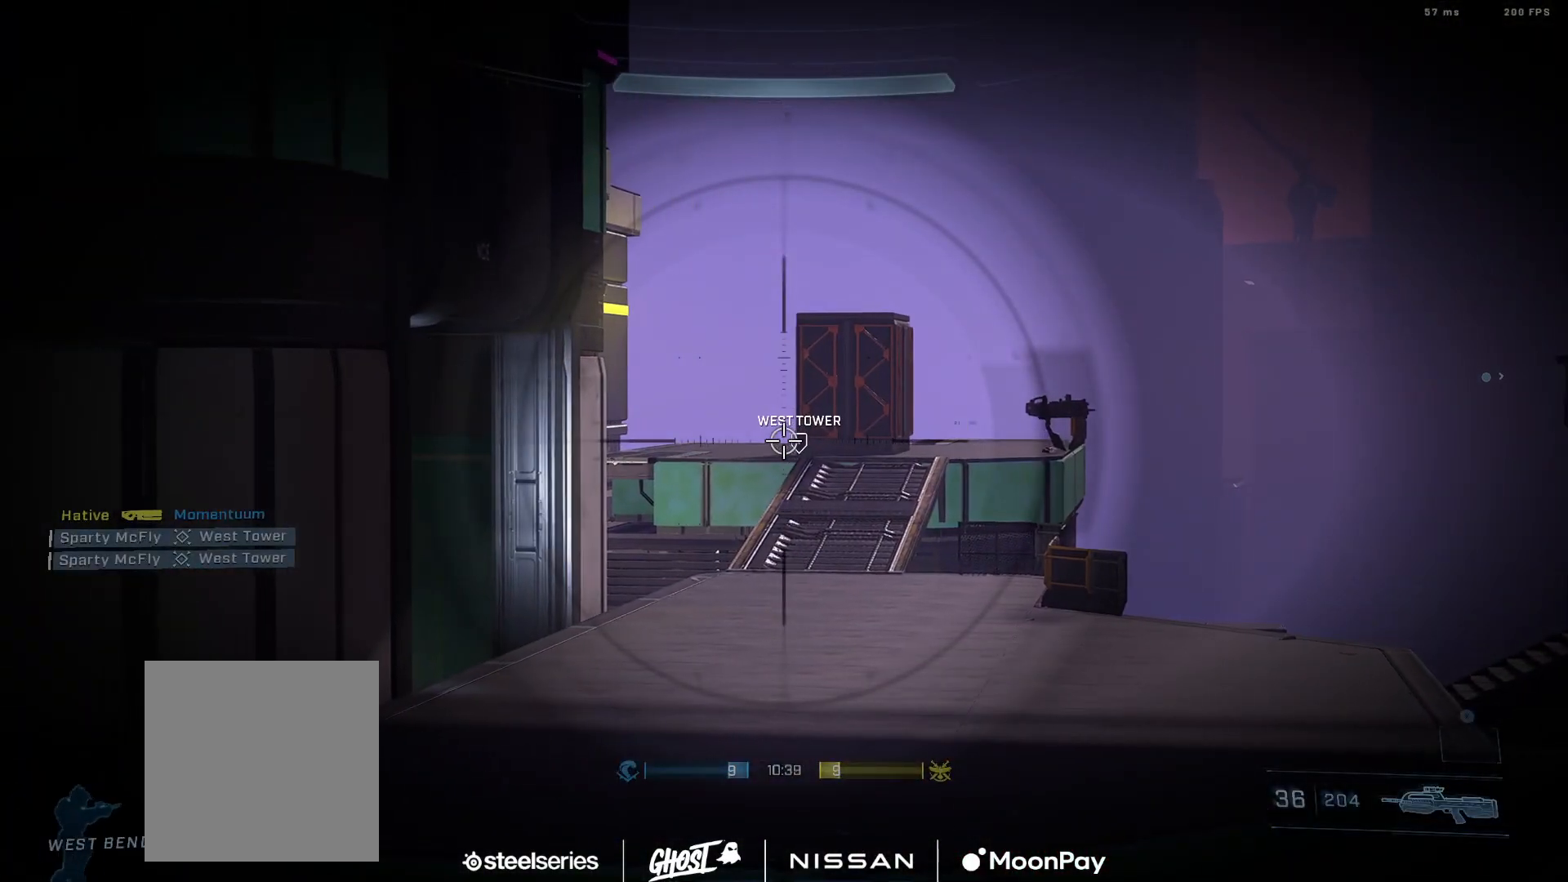
{"buttons": [], "left_stick": "center", "right_stick": "center", "events": [[50, "right_stick", "center"], [400, "R3", "down"], [484, "R3", "up"]]}
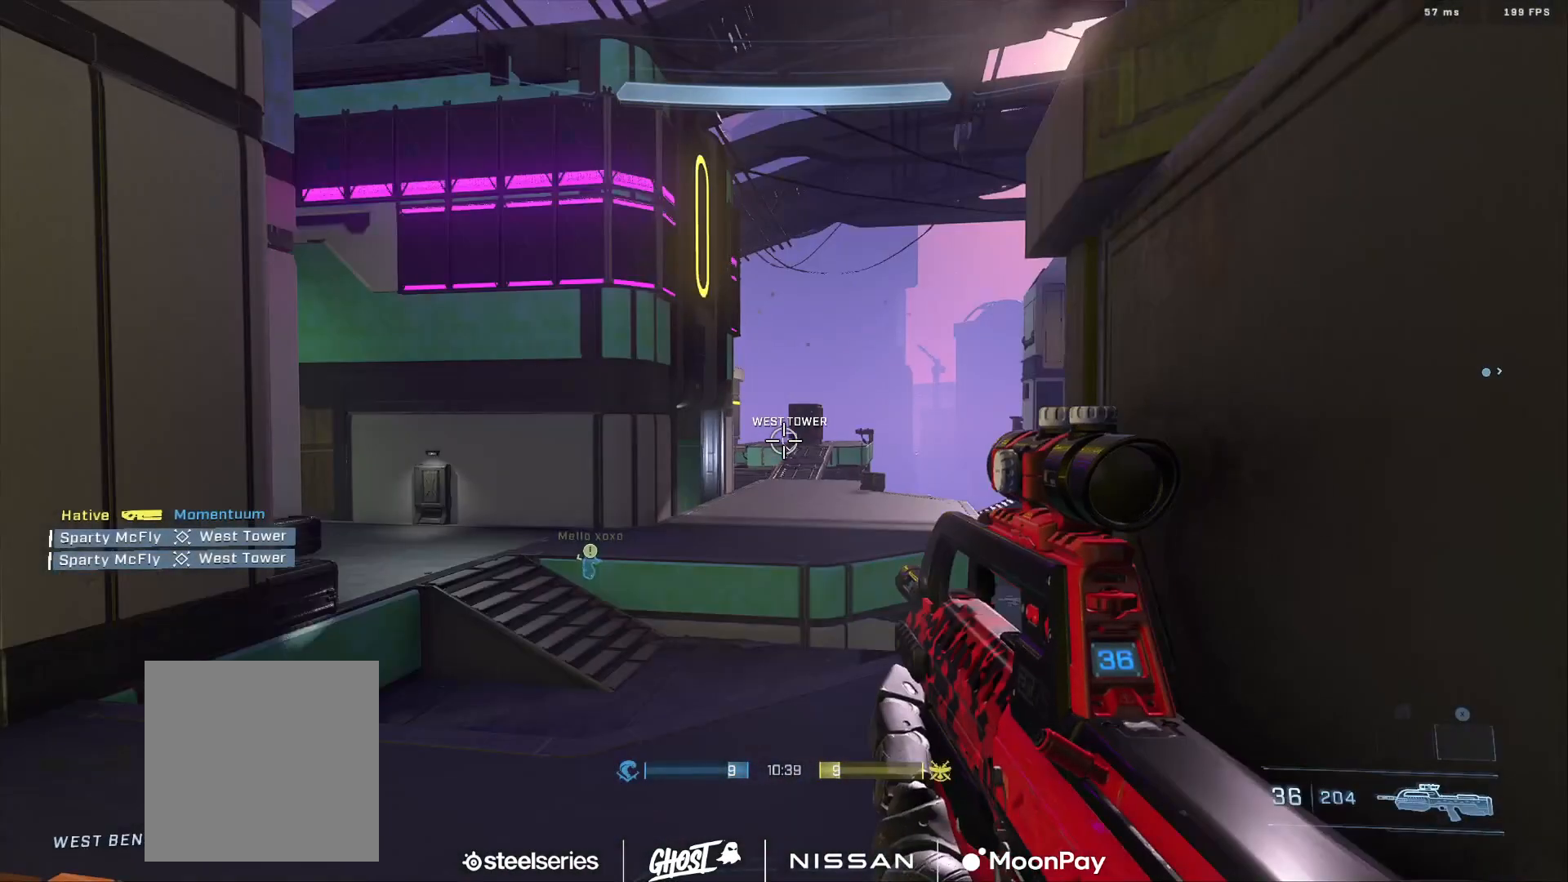
{"buttons": [], "left_stick": "center", "right_stick": "center", "events": []}
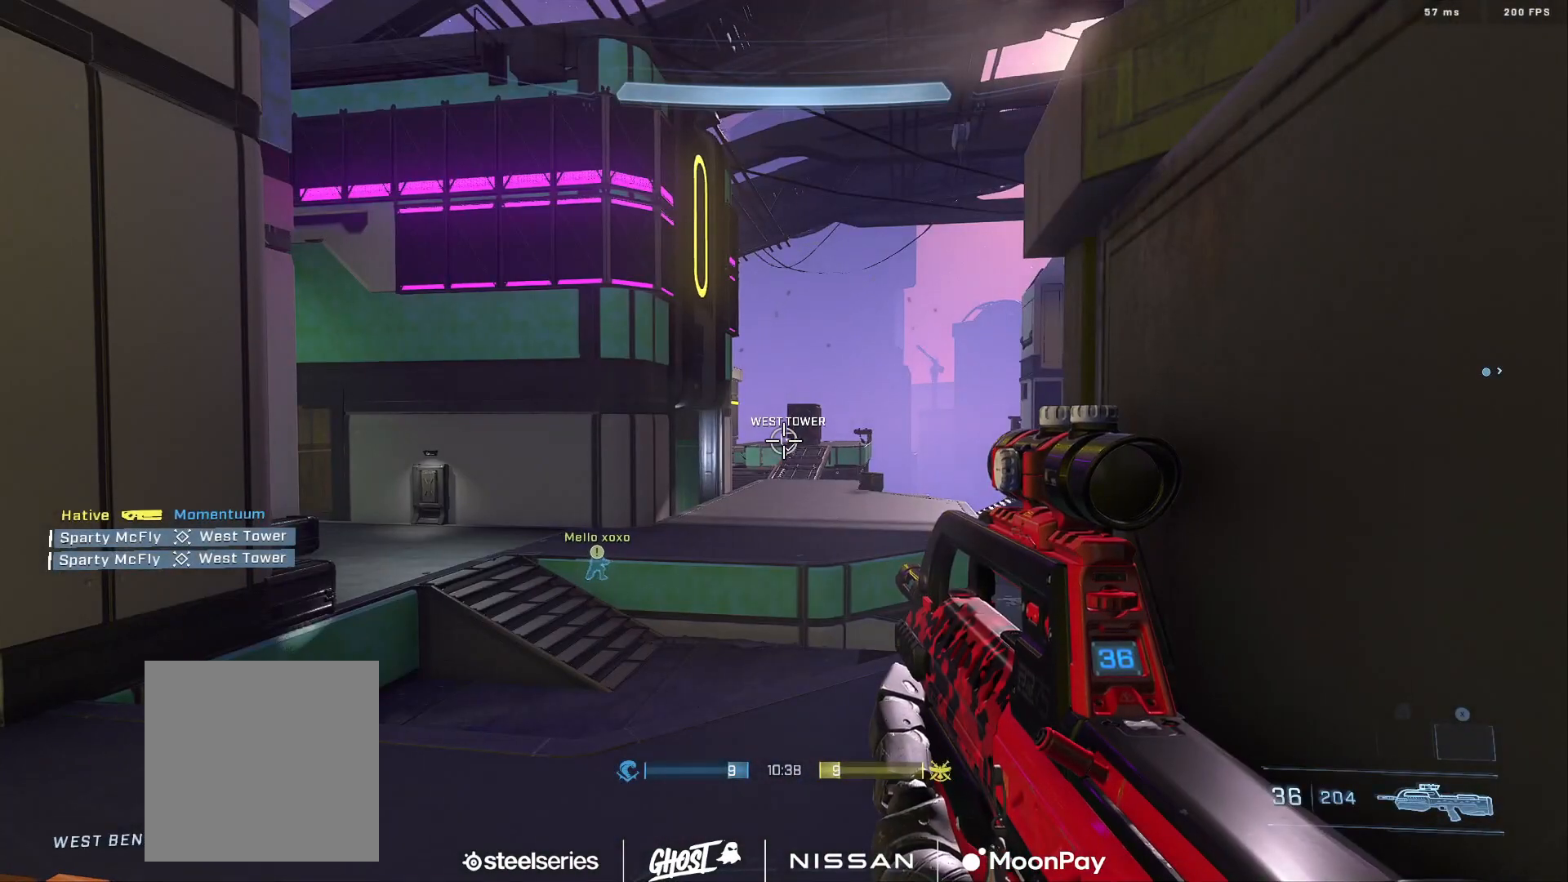
{"buttons": [], "left_stick": "center", "right_stick": "center", "events": [[234, "R3", "down"], [300, "R3", "up"]]}
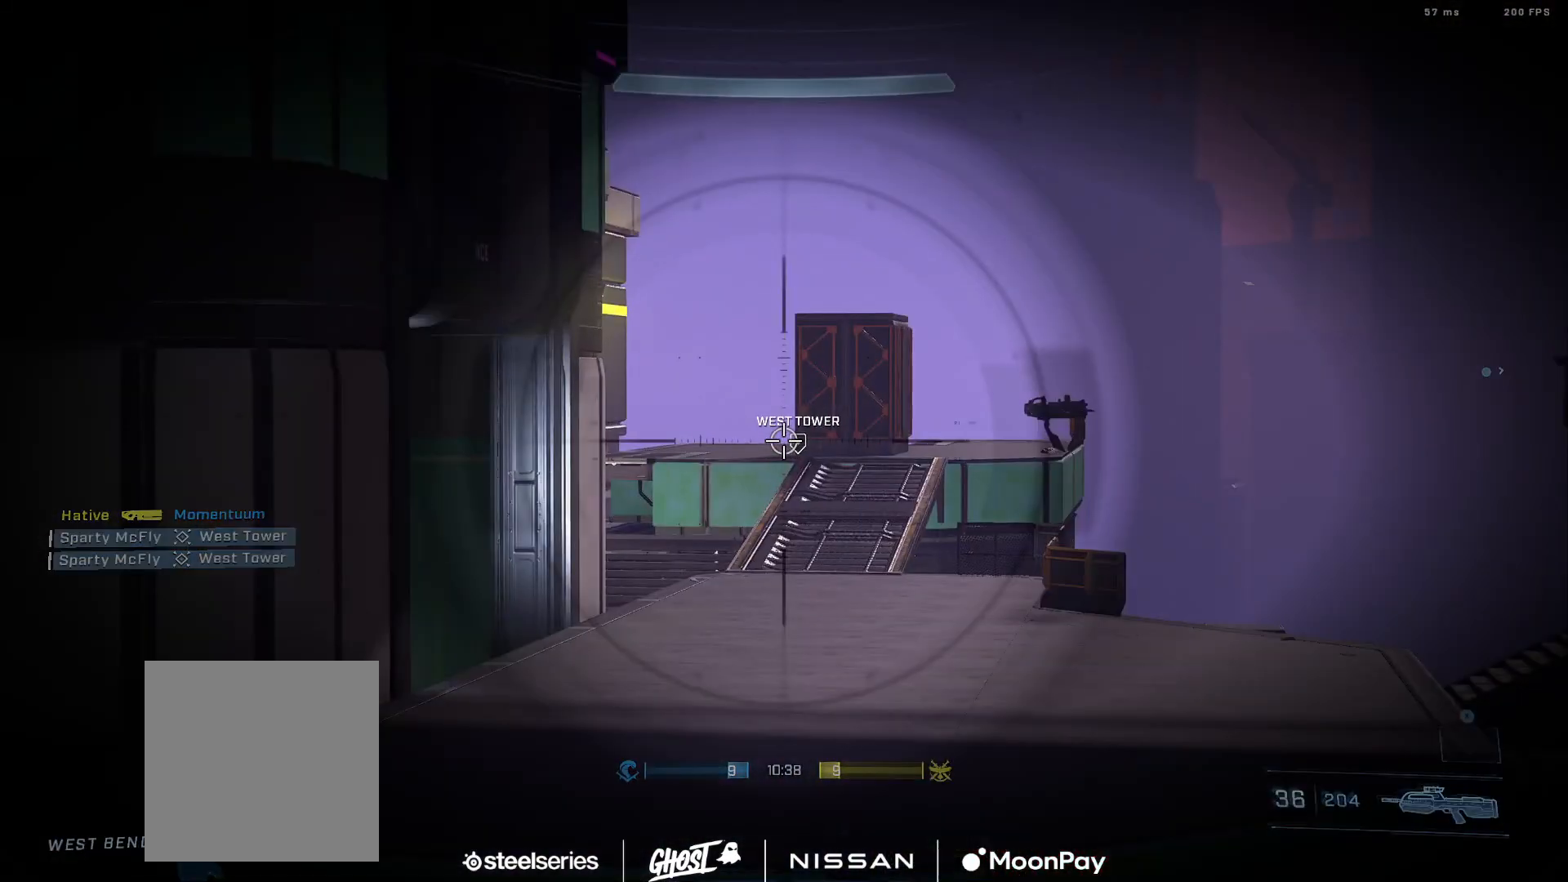
{"buttons": ["SELECT"], "left_stick": "center", "right_stick": "center", "events": [[100, "SELECT", "down"]]}
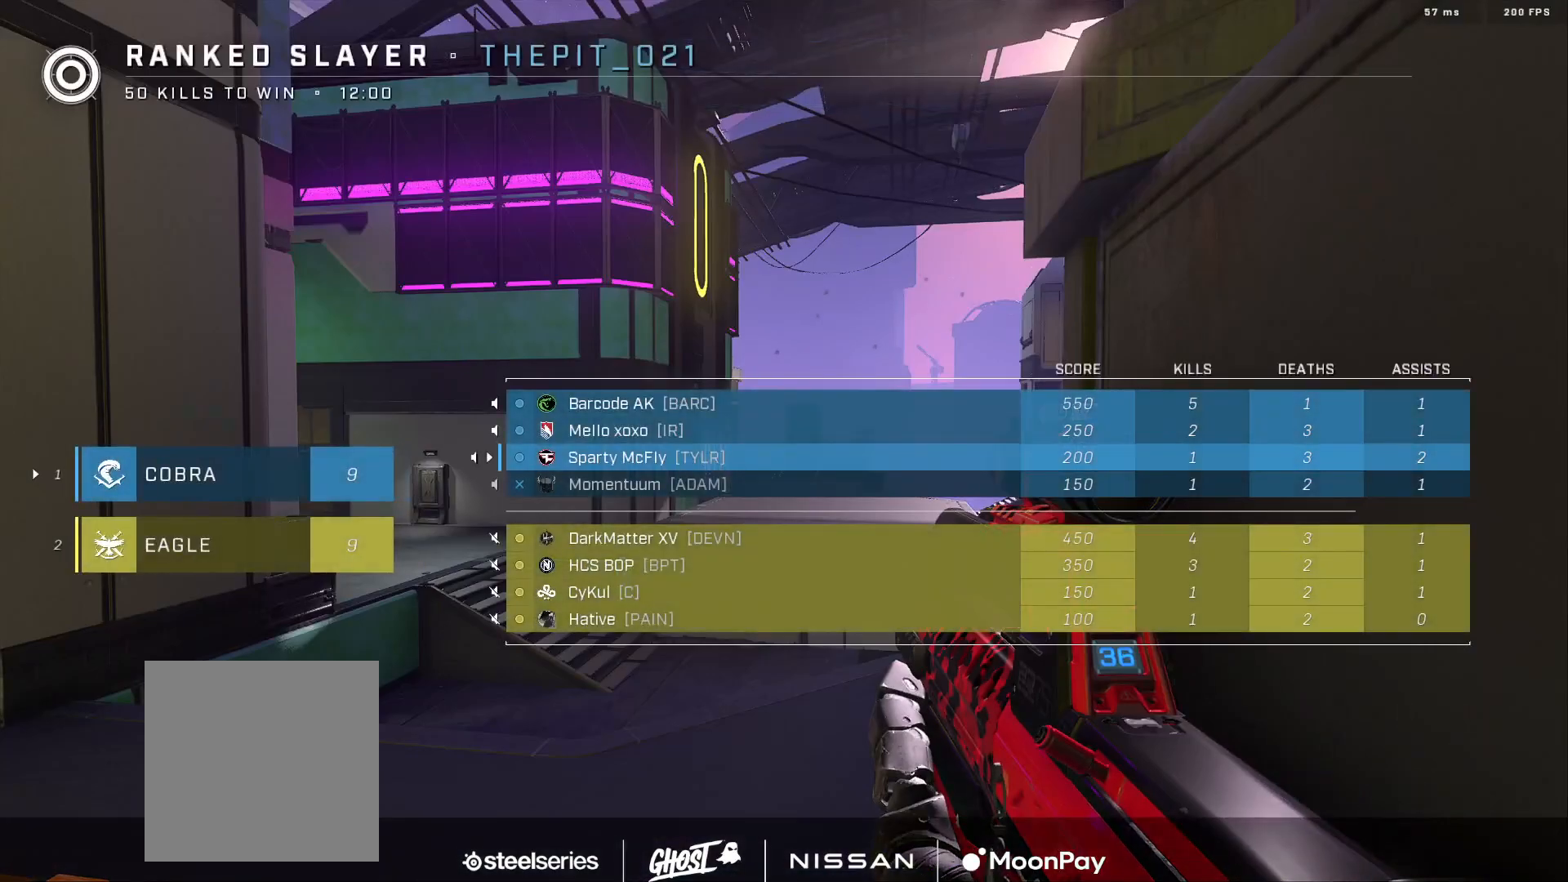
{"buttons": [], "left_stick": "center", "right_stick": "center", "events": [[117, "SELECT", "up"], [217, "R3", "down"], [300, "R3", "up"]]}
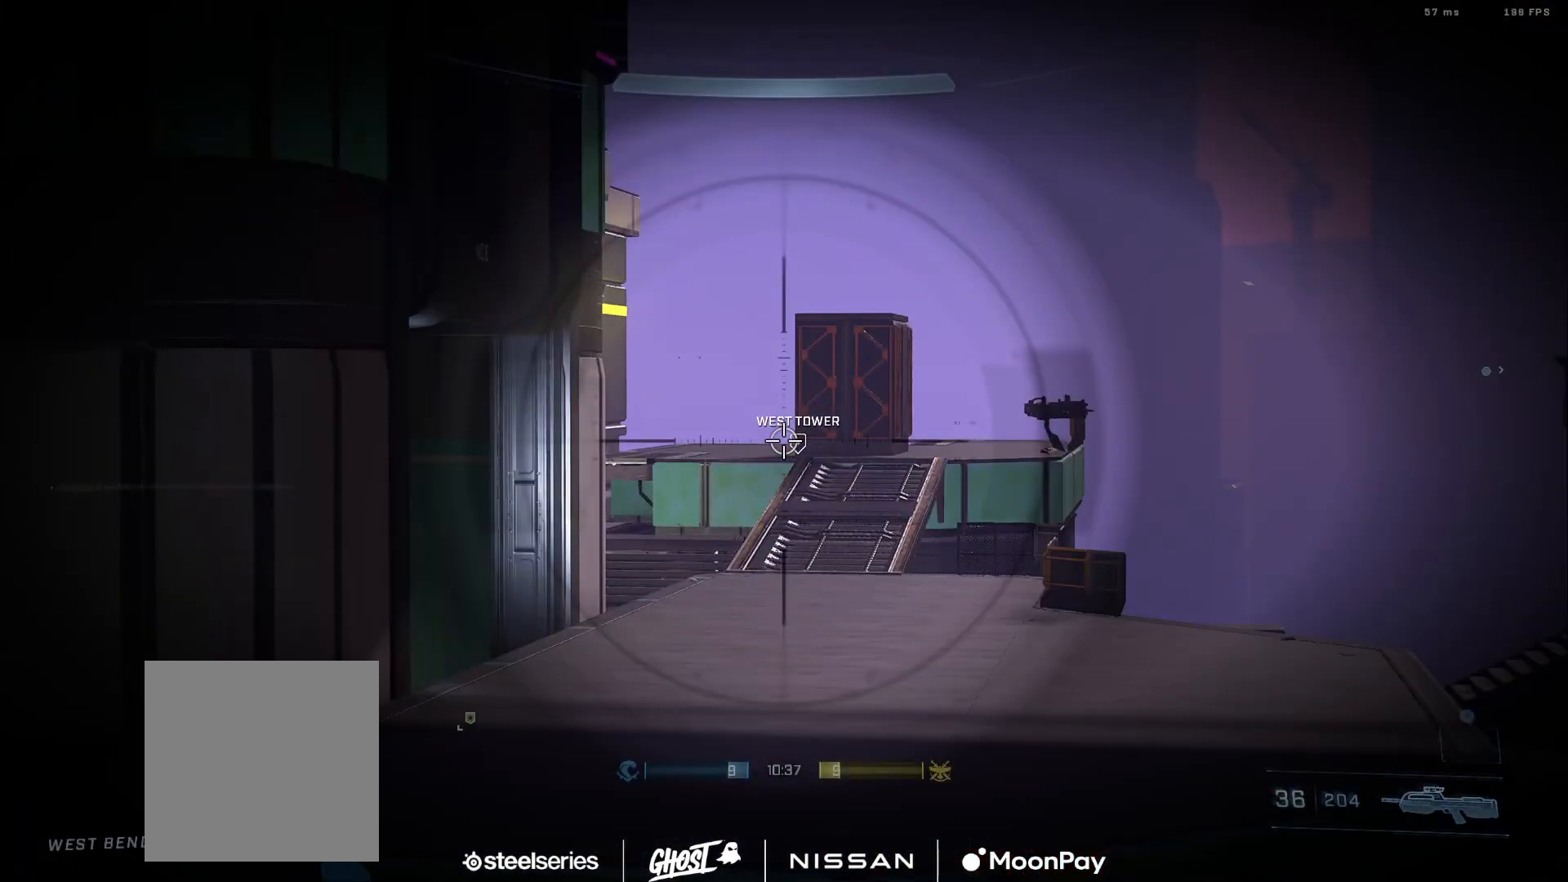
{"buttons": [], "left_stick": "center", "right_stick": "right", "events": [[383, "R3", "down"], [467, "R3", "up"], [500, "right_stick", "right"]]}
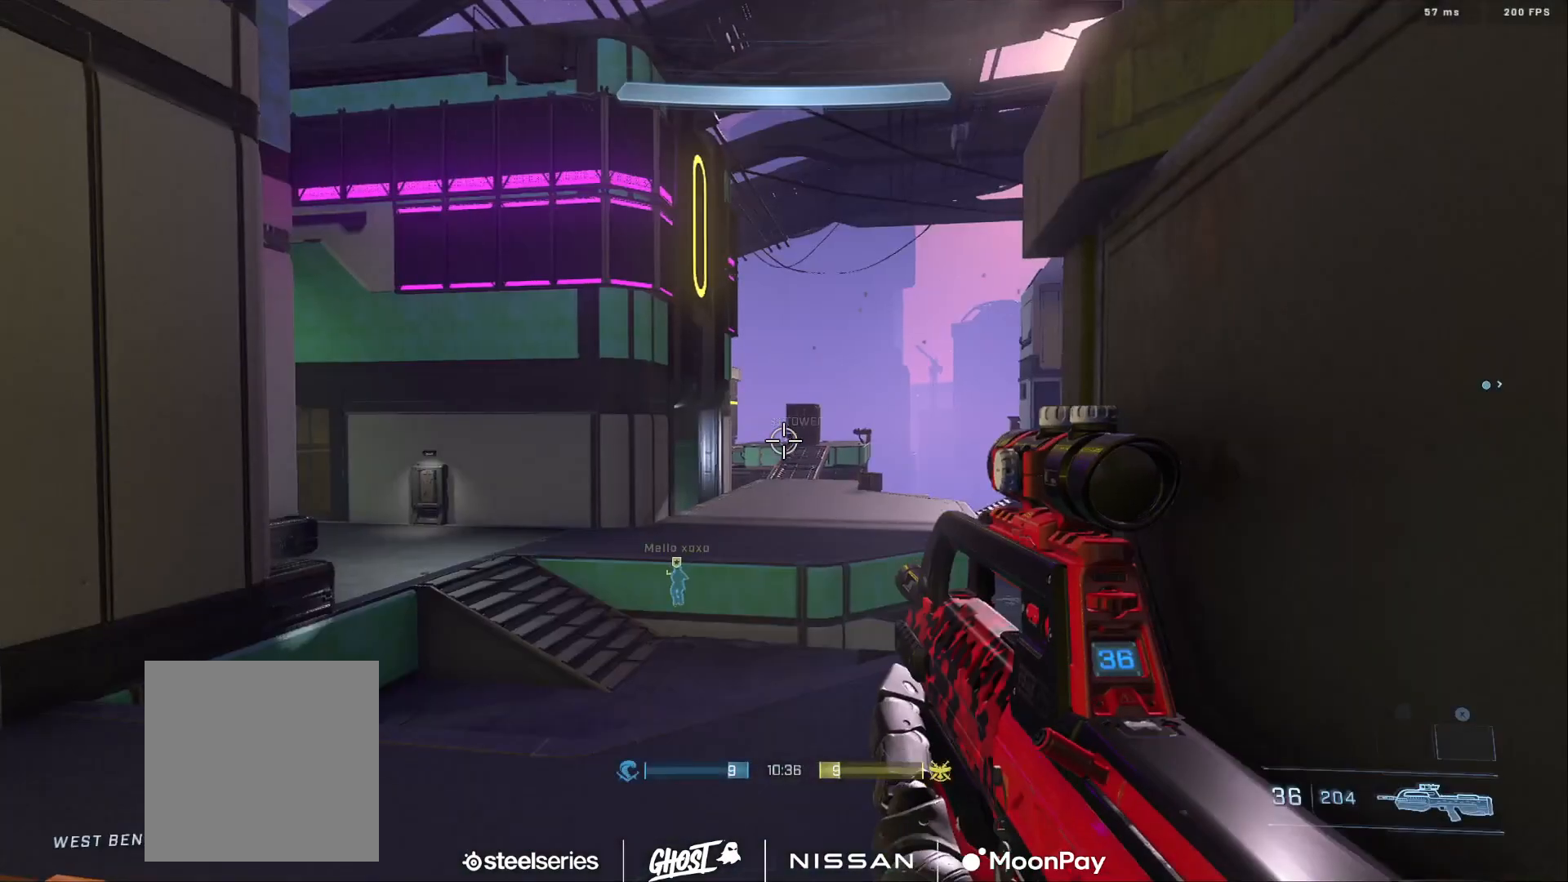
{"buttons": [], "left_stick": "center", "right_stick": "left", "events": [[117, "right_stick", "center"], [434, "right_stick", "left"]]}
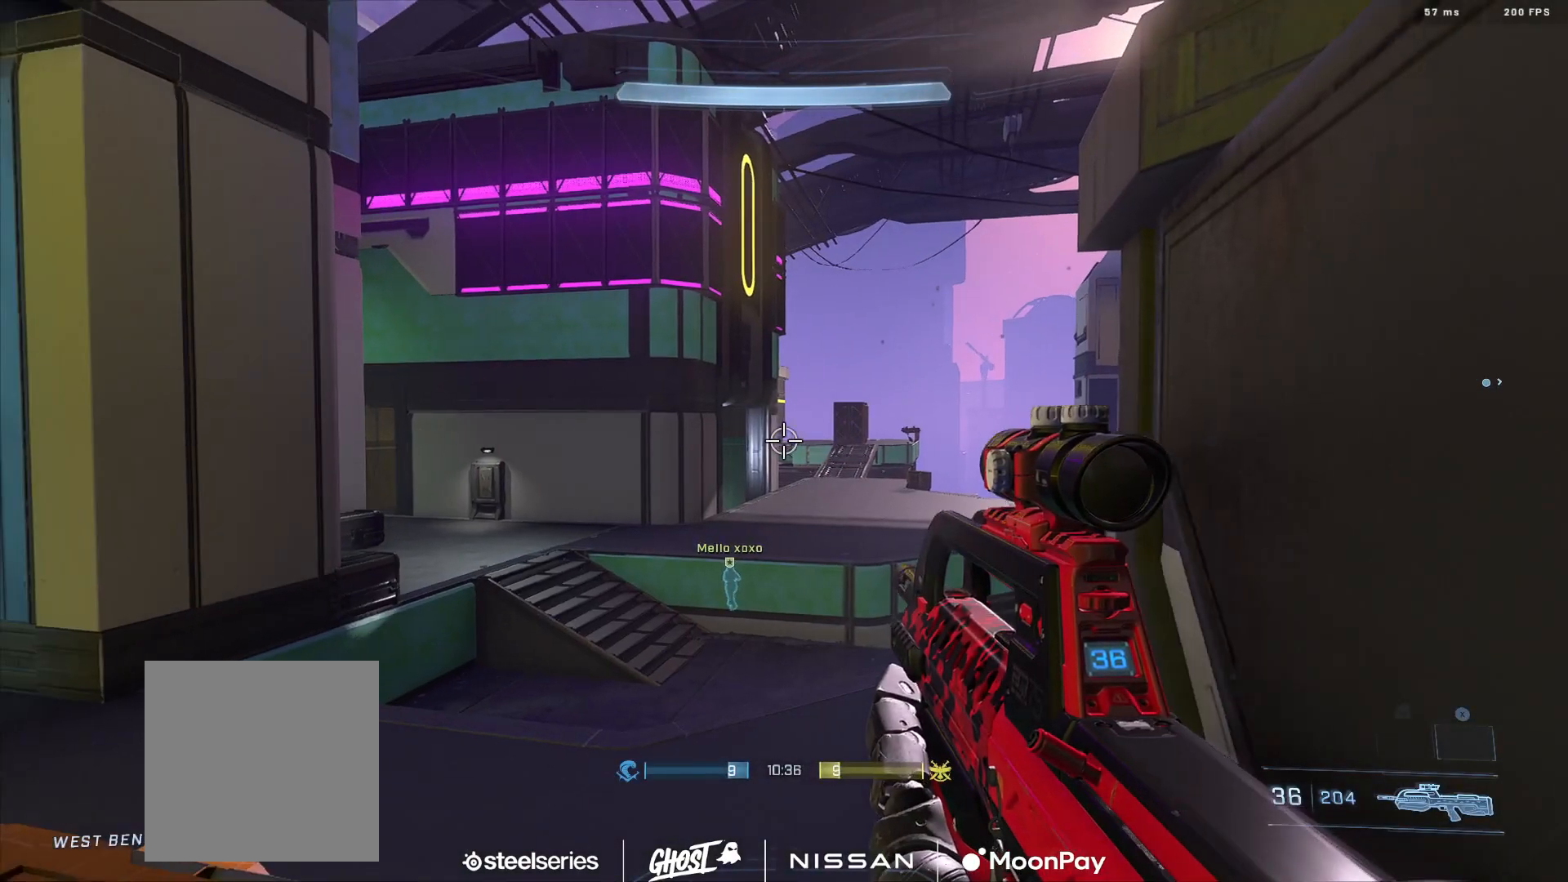
{"buttons": [], "left_stick": "center", "right_stick": "right", "events": [[16, "right_stick", "center"], [50, "R3", "down"], [150, "R3", "up"], [216, "right_stick", "right"], [300, "right_stick", "center"], [450, "right_stick", "right"]]}
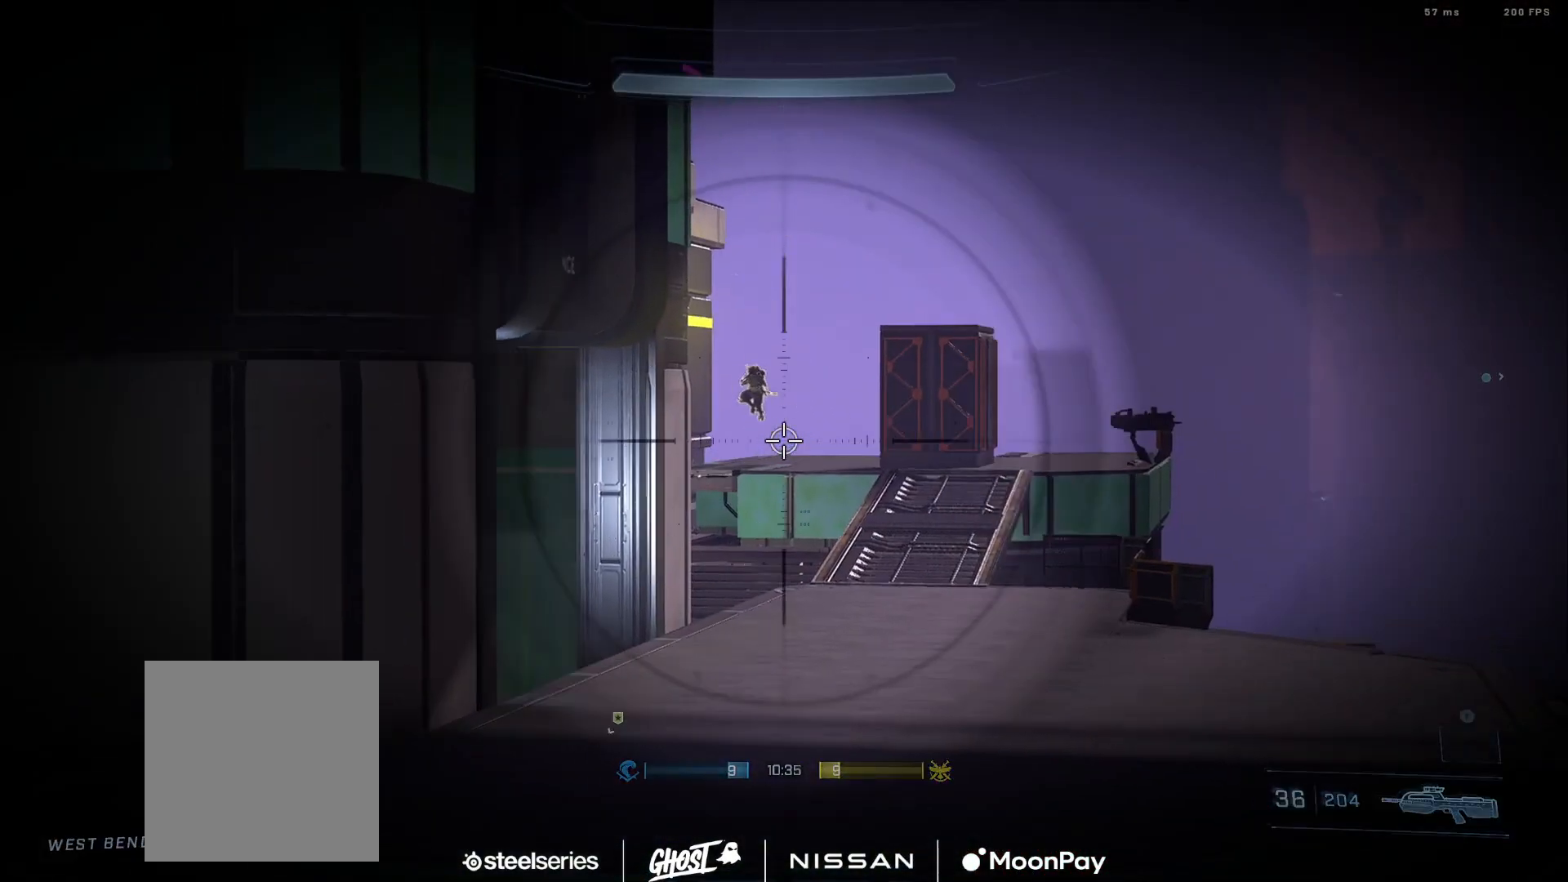
{"buttons": ["R2"], "left_stick": "right", "right_stick": "center", "events": [[33, "right_stick", "up"], [67, "R2", "down"], [117, "DPAD_DOWN", "down"], [134, "left_stick", "left"], [234, "DPAD_DOWN", "up"], [250, "R2", "up"], [400, "left_stick", "right"], [417, "R2", "down"], [417, "right_stick", "left"], [501, "right_stick", "center"]]}
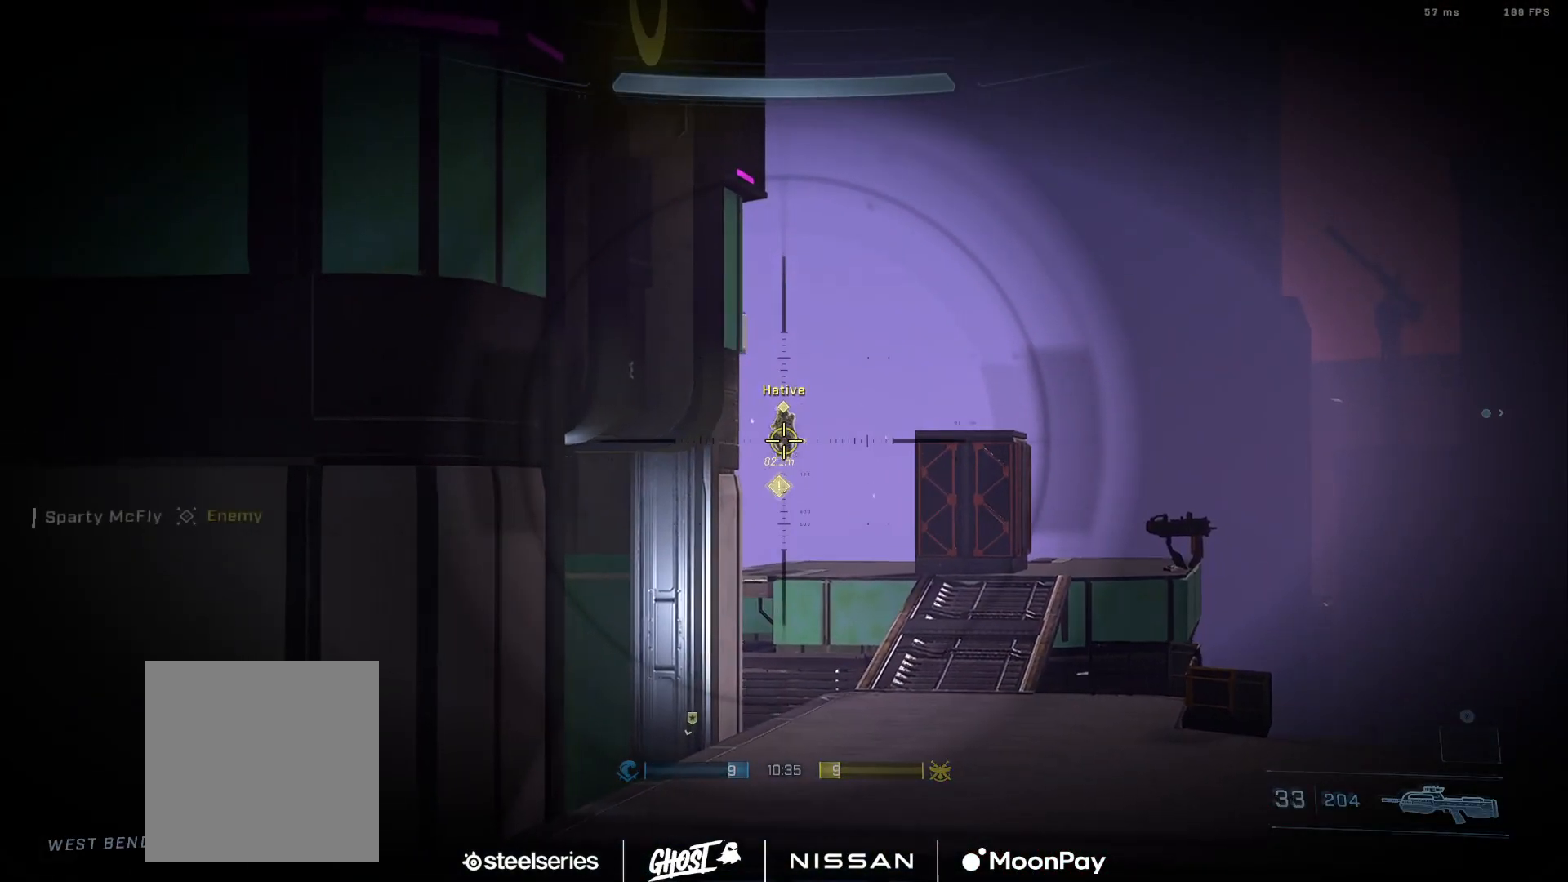
{"buttons": ["R2"], "left_stick": "left", "right_stick": "down-right", "events": [[150, "right_stick", "down"], [166, "R2", "up"], [183, "left_stick", "down"], [250, "left_stick", "left"], [283, "R2", "down"], [367, "right_stick", "down-right"]]}
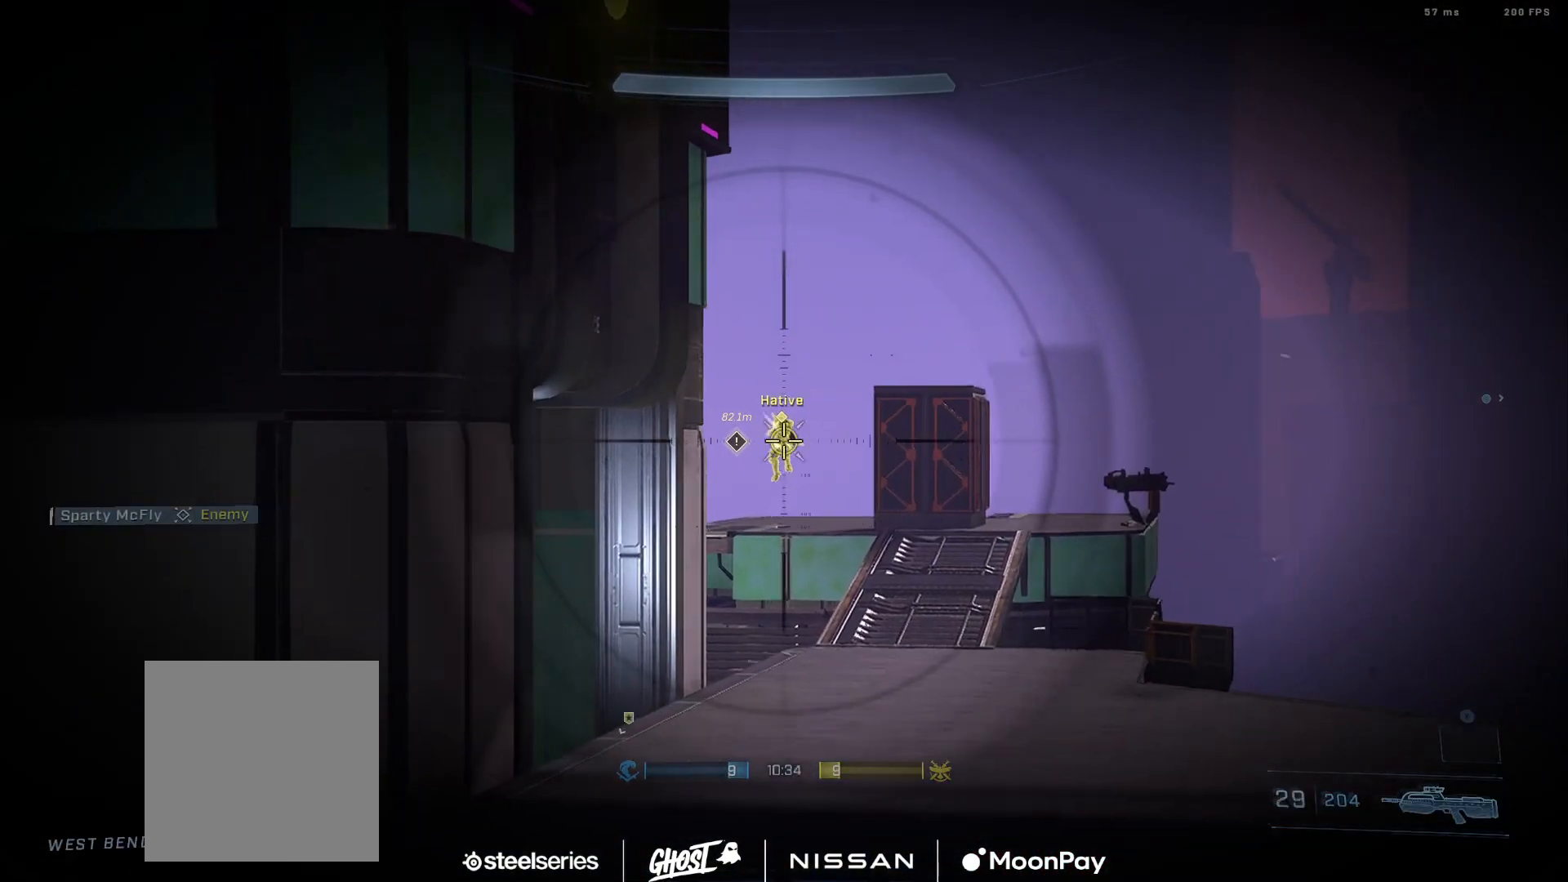
{"buttons": [], "left_stick": "left", "right_stick": "up-left", "events": [[150, "R2", "up"], [284, "left_stick", "right"], [334, "right_stick", "center"], [451, "left_stick", "left"], [451, "right_stick", "up-left"]]}